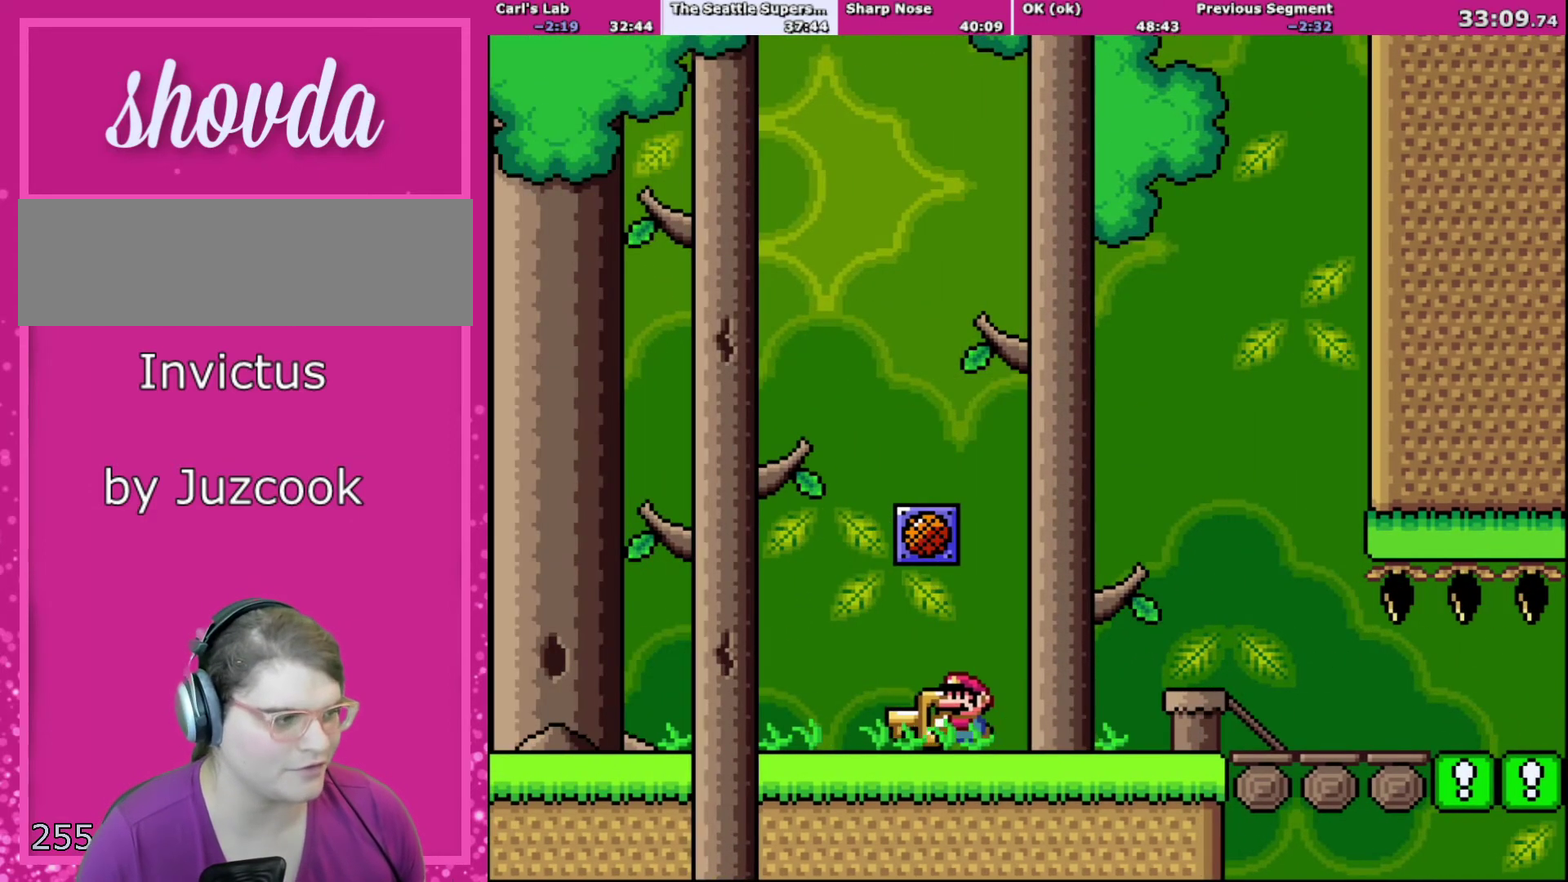
Gameplay with a controller (Nintendo layout); each line is a JSON object with the inputs held at the frame after it. "events" lists button and stick changes between this image and that frame as [ms after this image, input, new state], when the widget could be followed in between. Not read: L3 R3.
{"buttons": ["Y", "DPAD_RIGHT"], "events": [[200, "B", "down"], [233, "DPAD_LEFT", "up"], [267, "DPAD_RIGHT", "down"], [434, "B", "up"]]}
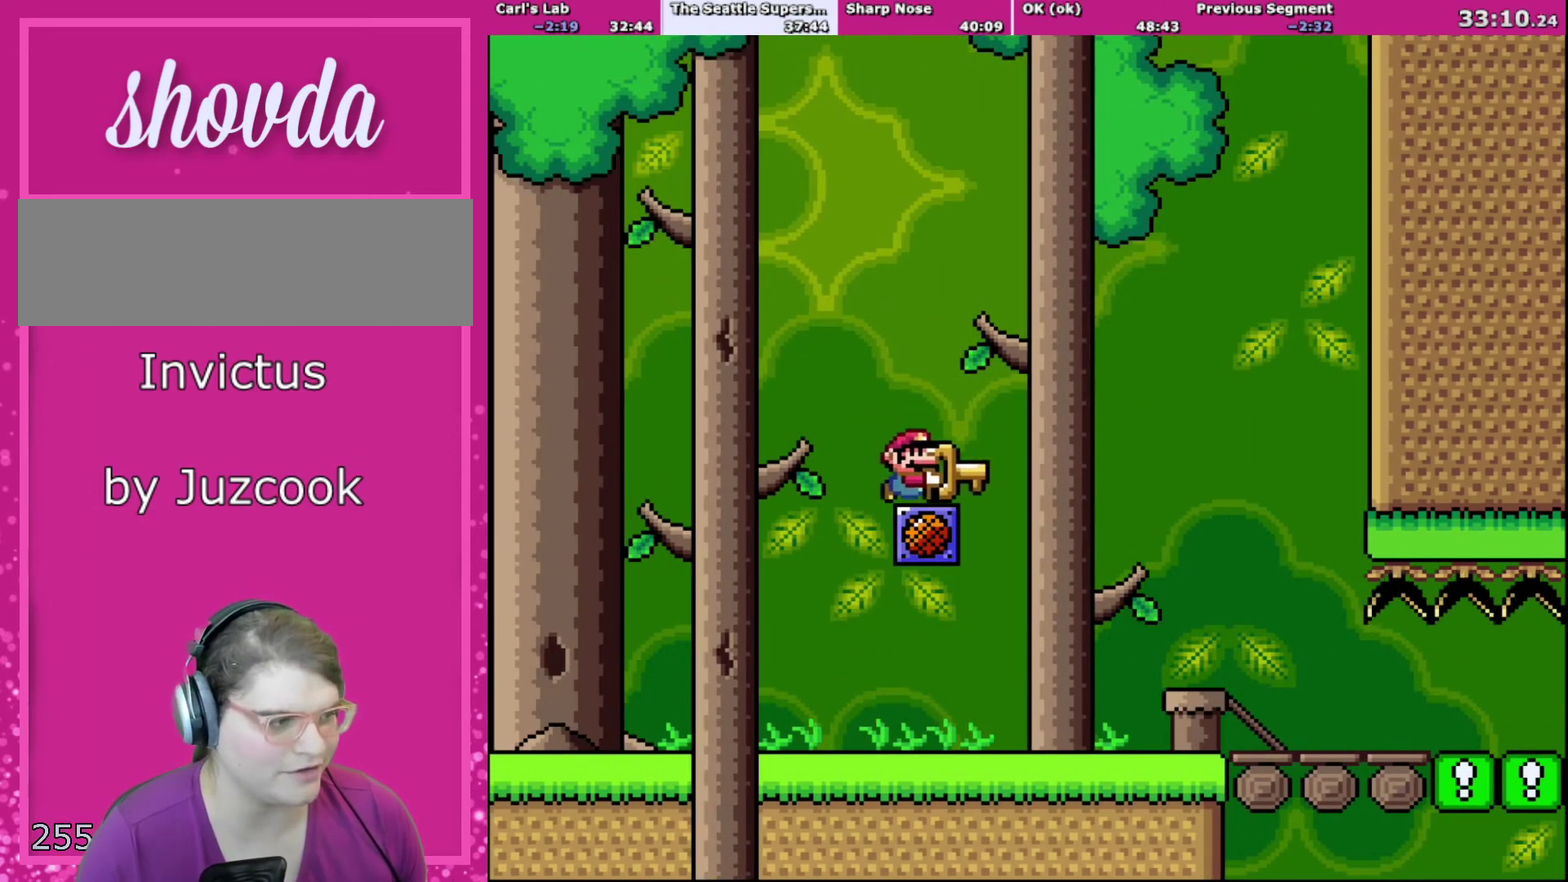
{"buttons": ["B", "Y", "DPAD_RIGHT"], "events": [[200, "B", "down"]]}
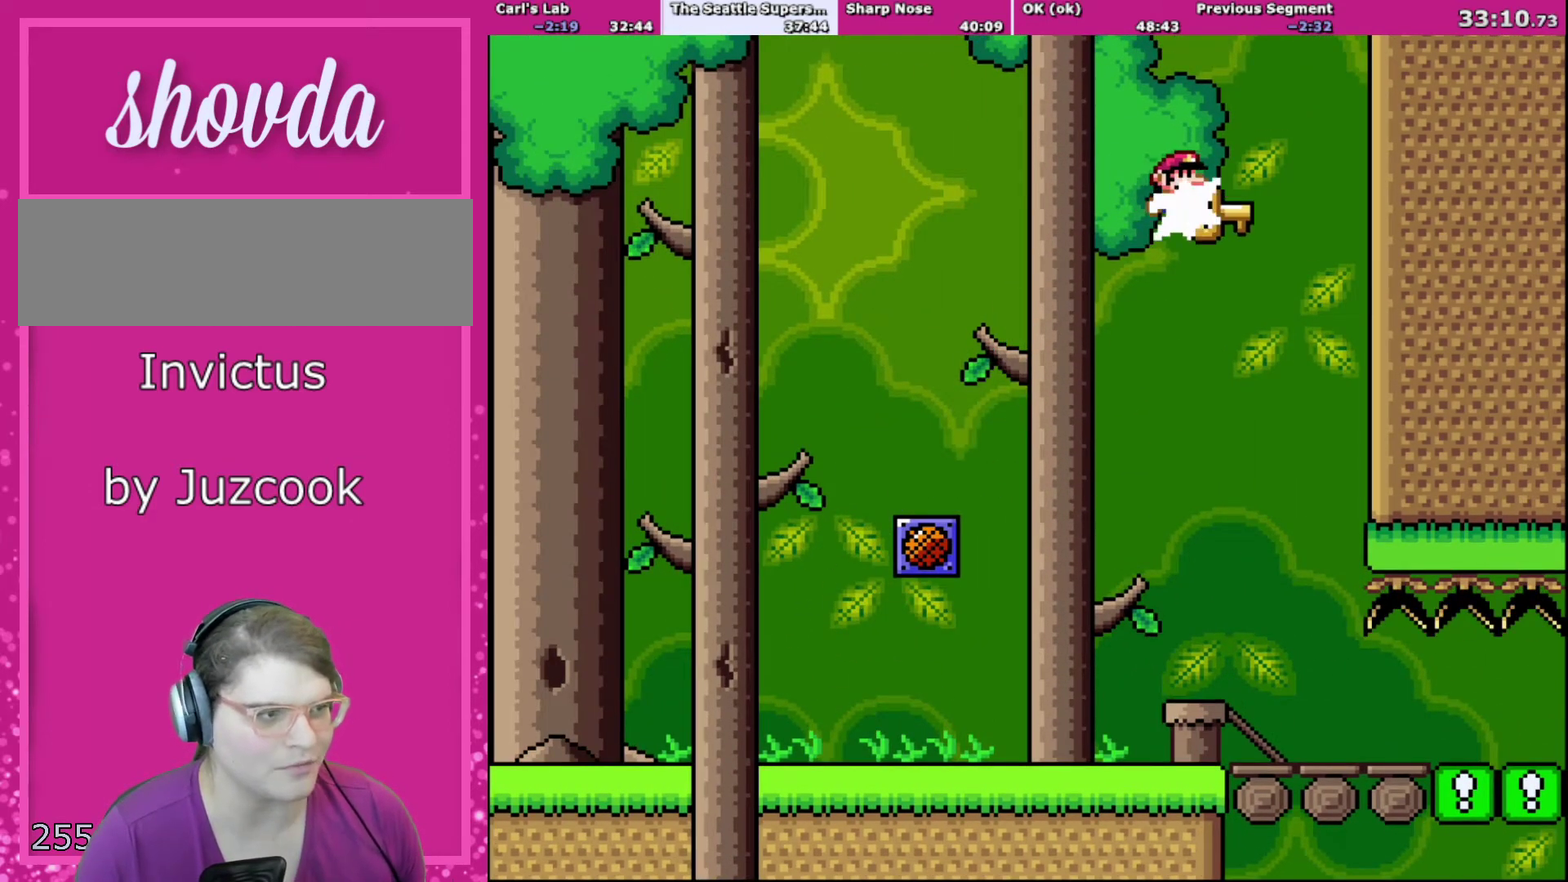
{"buttons": ["B", "Y", "DPAD_UP", "DPAD_LEFT"], "events": [[100, "Y", "up"], [200, "B", "up"], [333, "B", "down"], [367, "Y", "down"], [434, "DPAD_UP", "down"], [467, "DPAD_RIGHT", "up"], [500, "DPAD_LEFT", "down"]]}
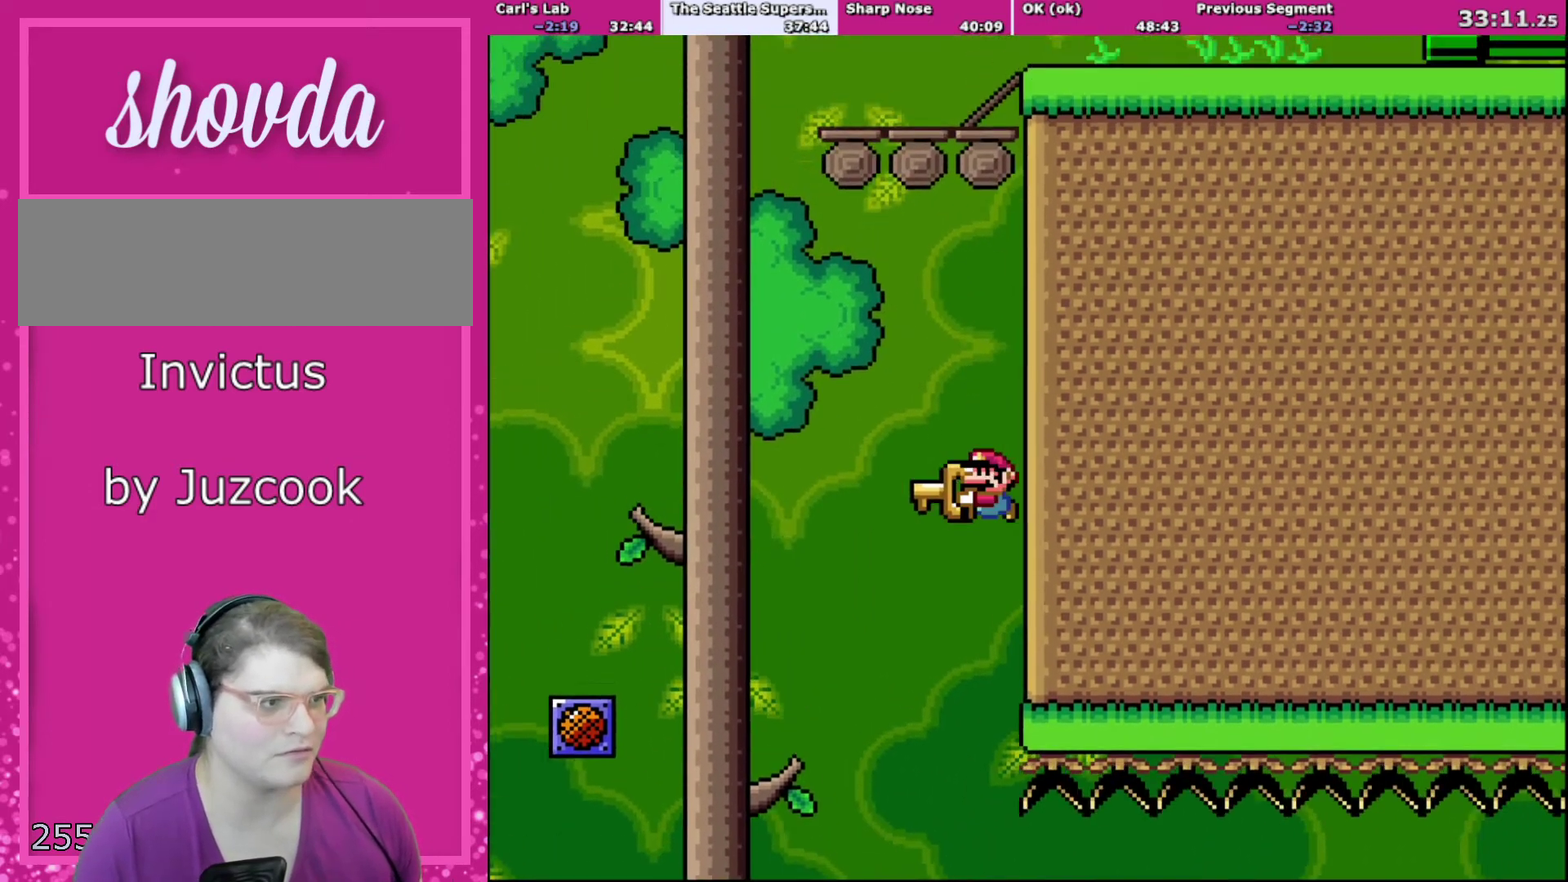
{"buttons": ["Y", "DPAD_LEFT"], "events": [[267, "B", "up"], [334, "DPAD_UP", "up"]]}
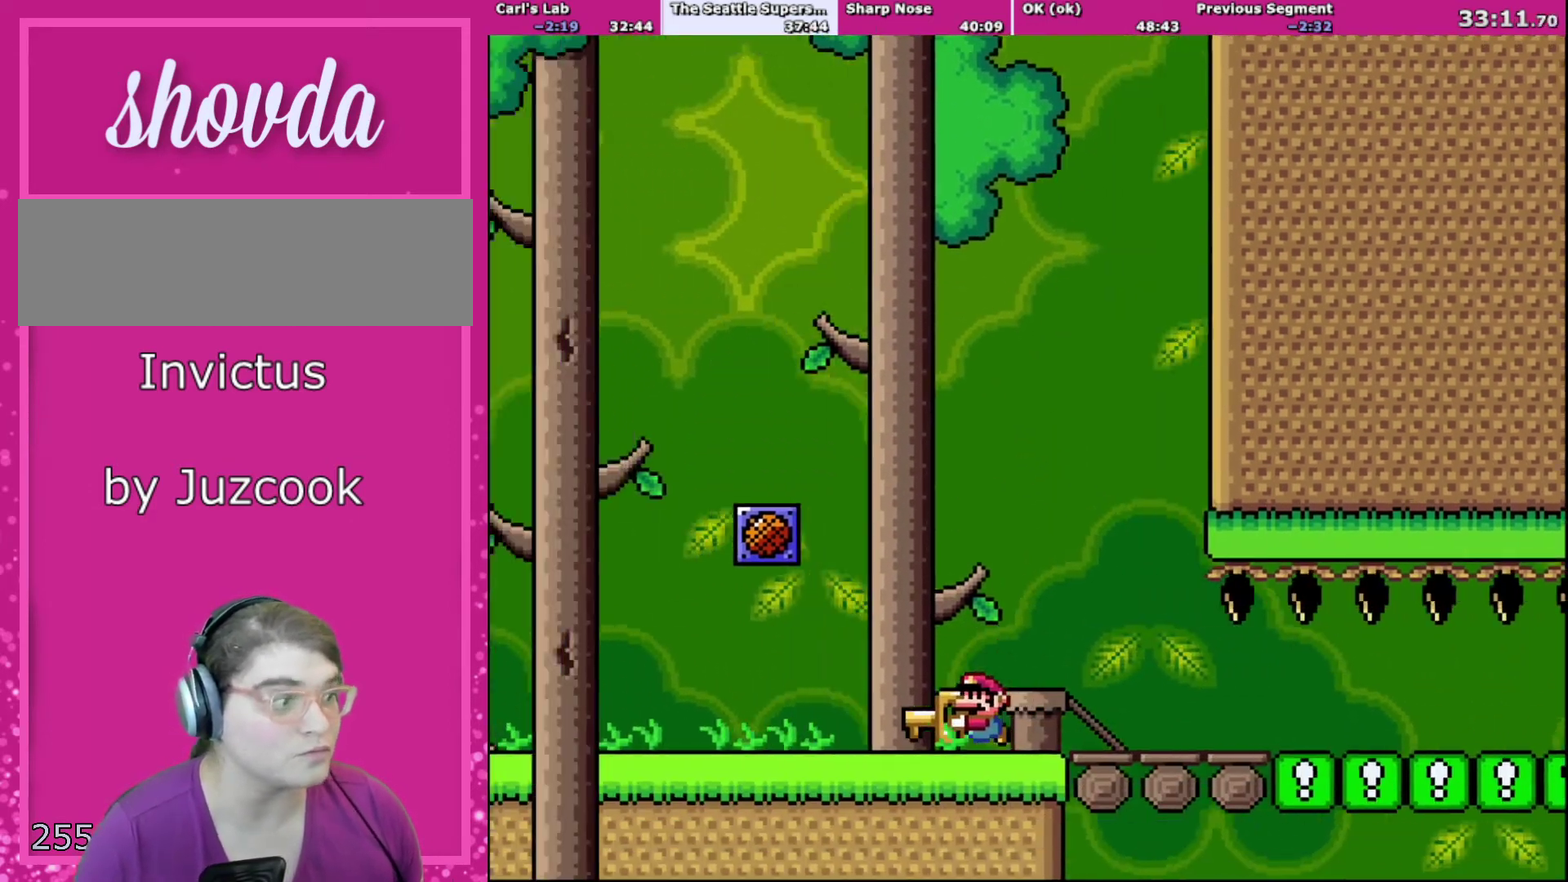
{"buttons": ["Y", "DPAD_LEFT"], "events": []}
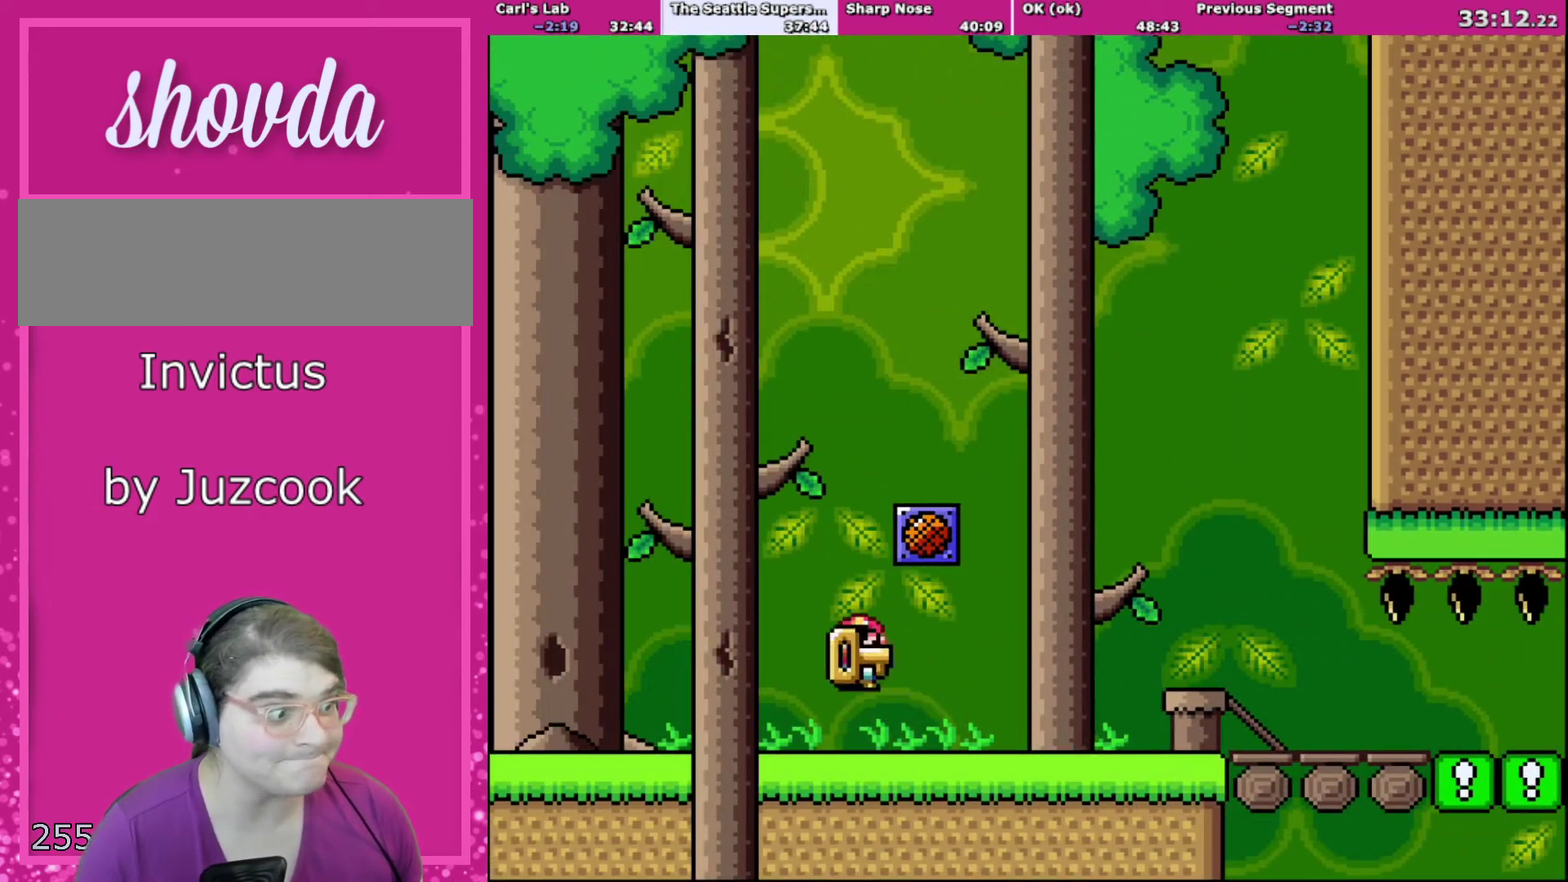
{"buttons": ["Y", "DPAD_RIGHT"], "events": [[67, "B", "down"], [100, "DPAD_LEFT", "up"], [133, "DPAD_RIGHT", "down"], [233, "B", "up"]]}
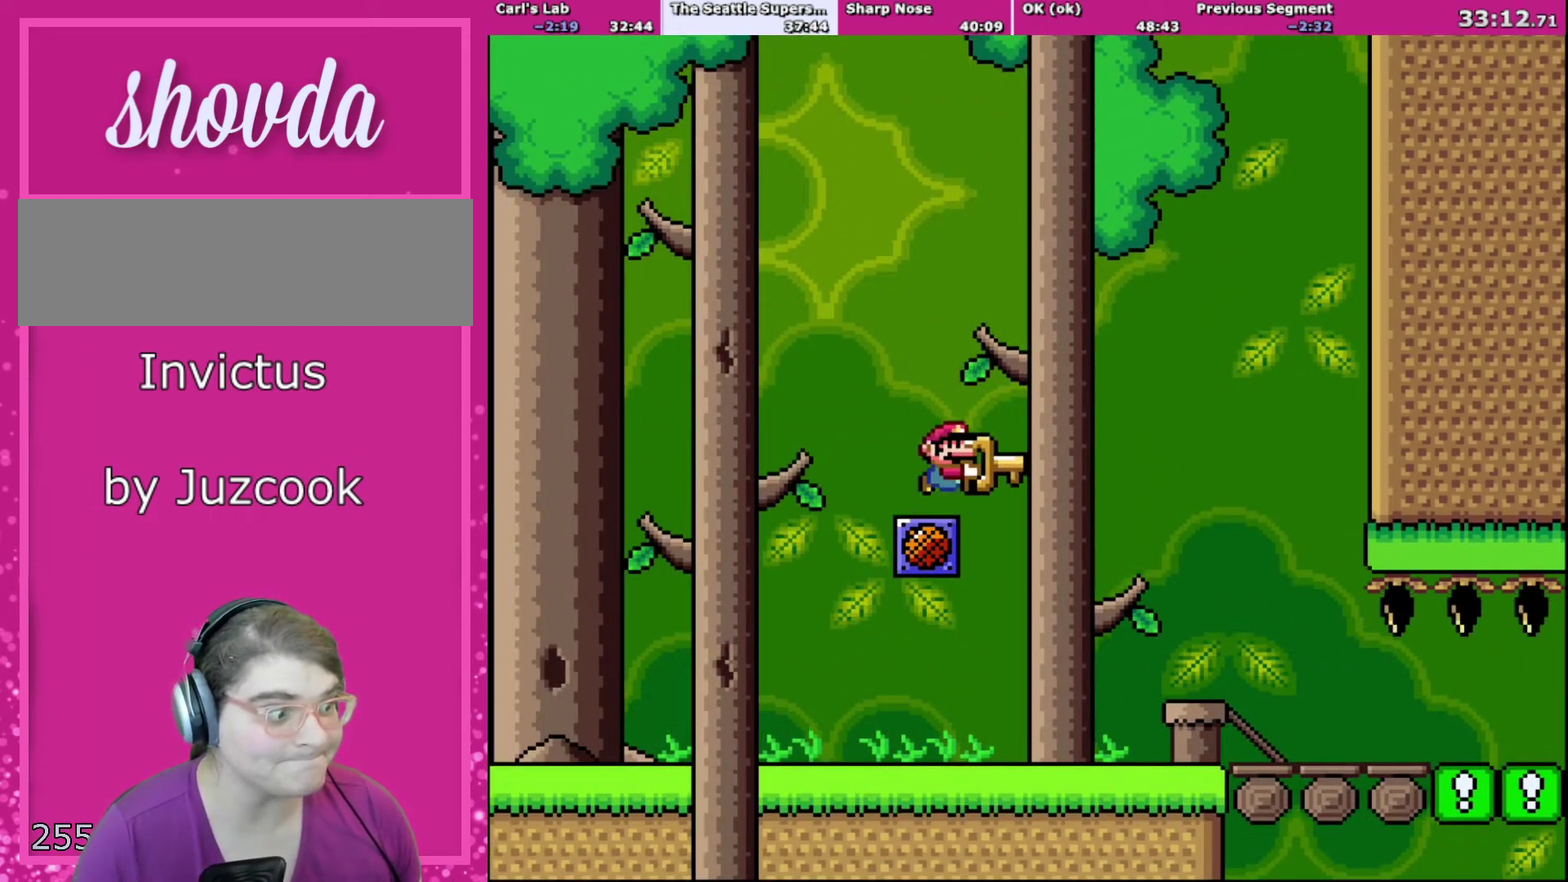
{"buttons": ["B", "DPAD_RIGHT"], "events": [[101, "B", "down"], [167, "DPAD_UP", "down"], [267, "DPAD_UP", "up"], [501, "Y", "up"]]}
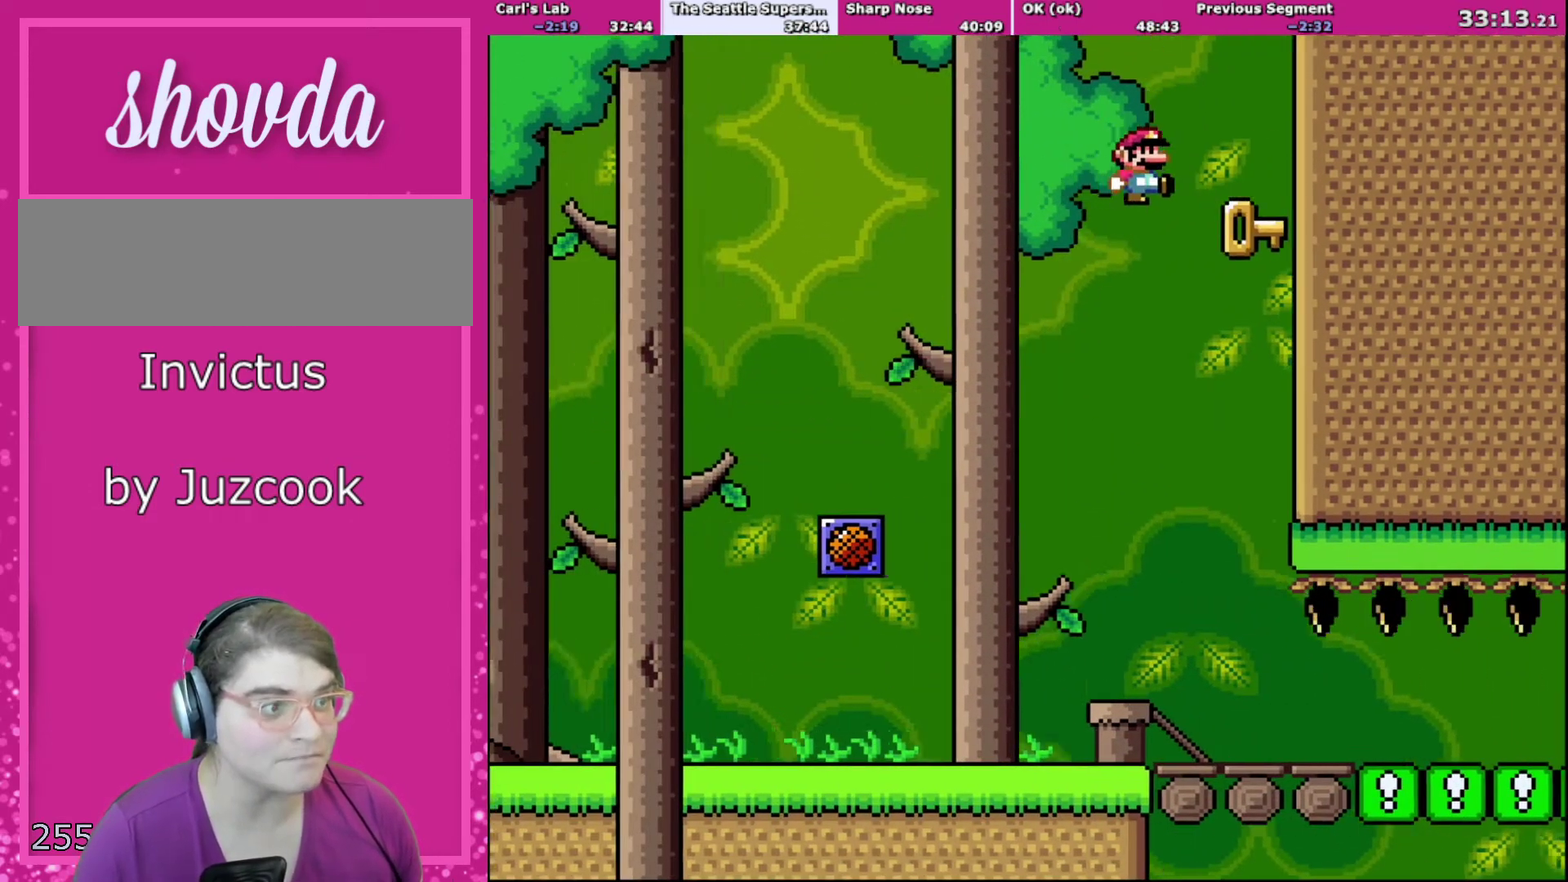
{"buttons": ["B", "Y", "DPAD_UP", "DPAD_LEFT"], "events": [[133, "B", "up"], [233, "DPAD_UP", "down"], [267, "B", "down"], [267, "Y", "down"], [334, "DPAD_RIGHT", "up"], [400, "DPAD_LEFT", "down"]]}
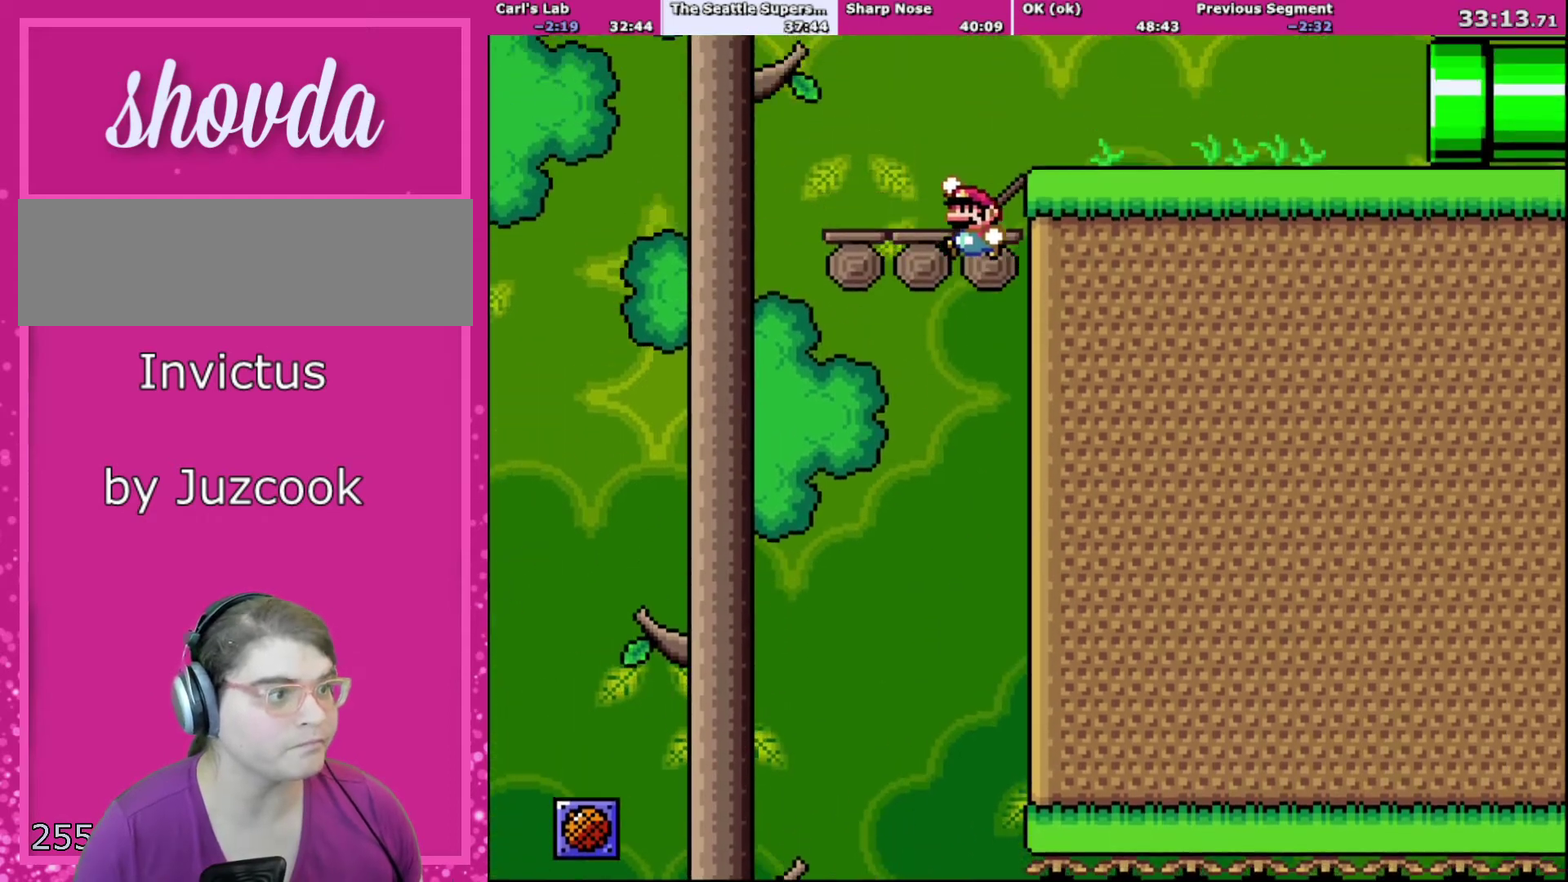
{"buttons": ["A", "X", "DPAD_RIGHT"], "events": [[201, "DPAD_LEFT", "up"], [234, "DPAD_RIGHT", "down"], [234, "DPAD_UP", "up"], [334, "B", "up"], [434, "A", "down"], [434, "X", "down"], [434, "Y", "up"]]}
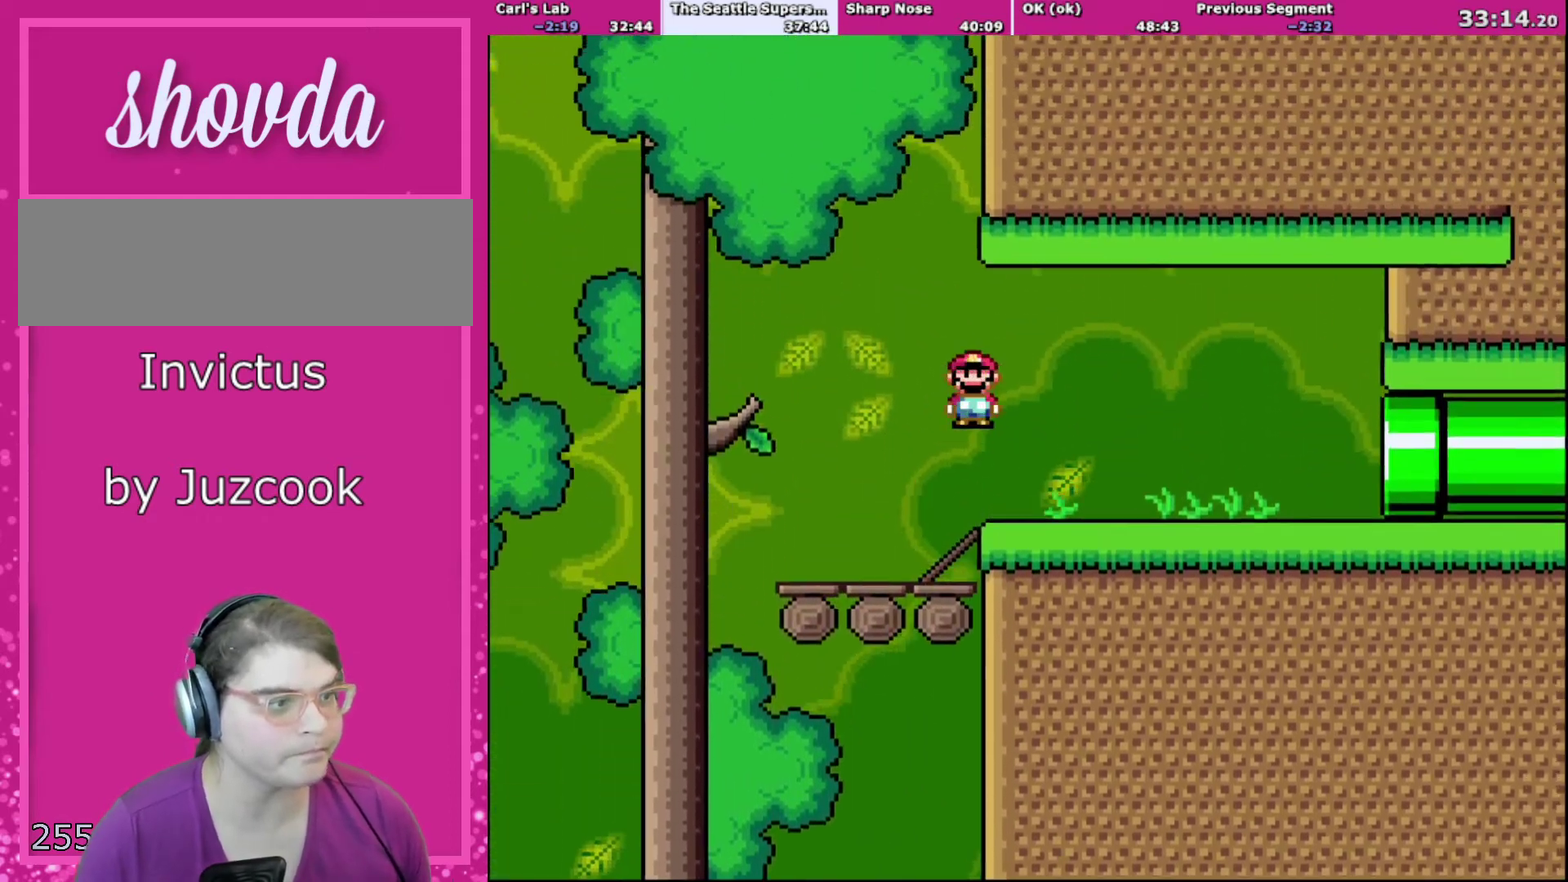
{"buttons": ["A", "X", "DPAD_RIGHT"], "events": []}
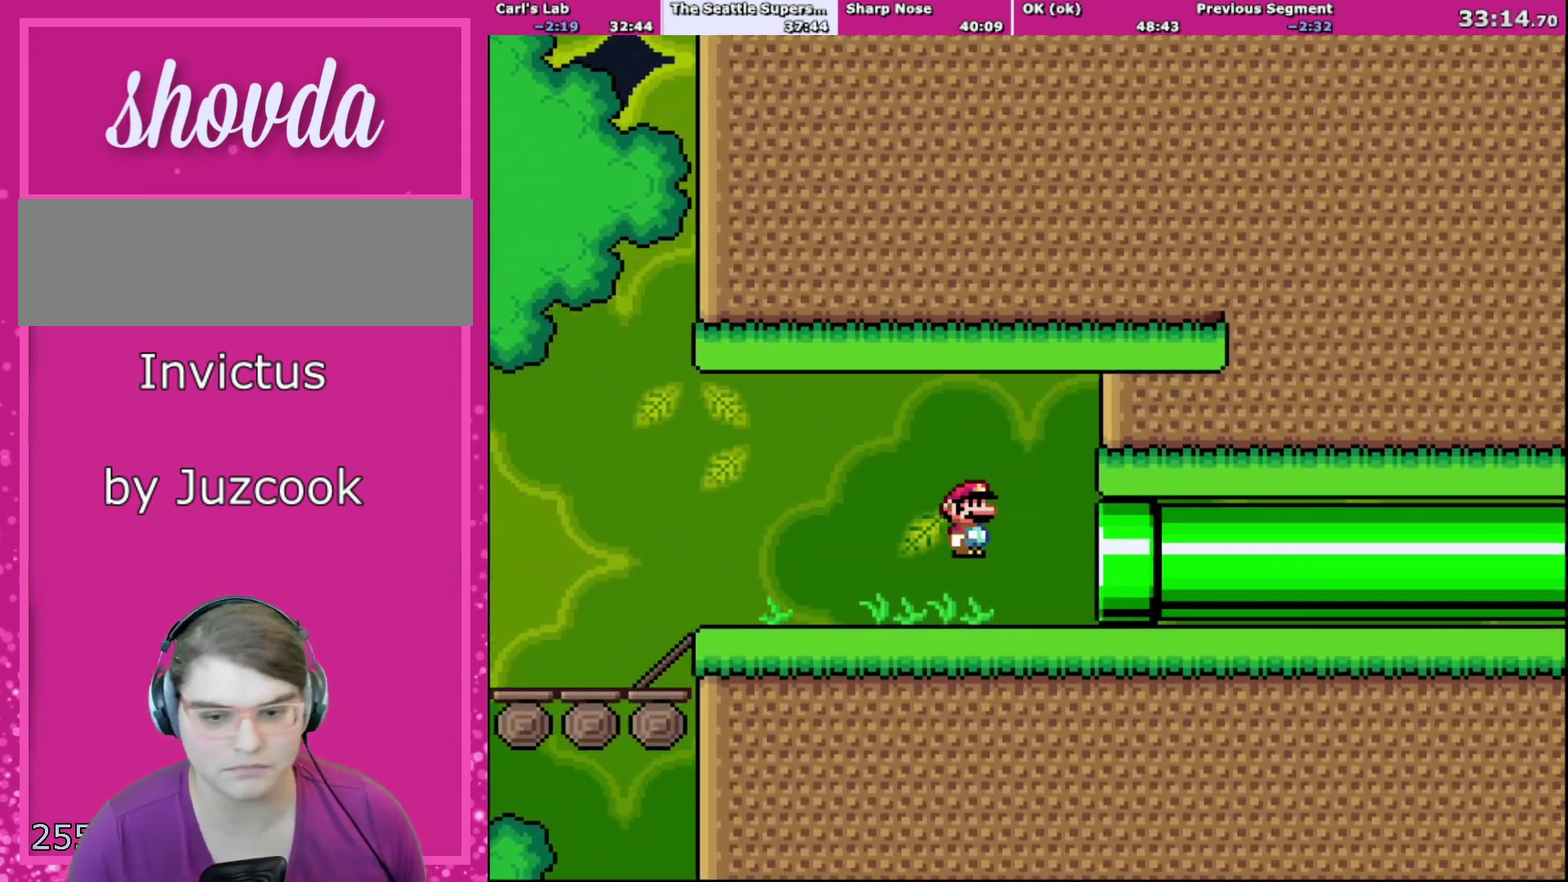
{"buttons": ["DPAD_RIGHT"], "events": [[434, "A", "up"], [434, "X", "up"]]}
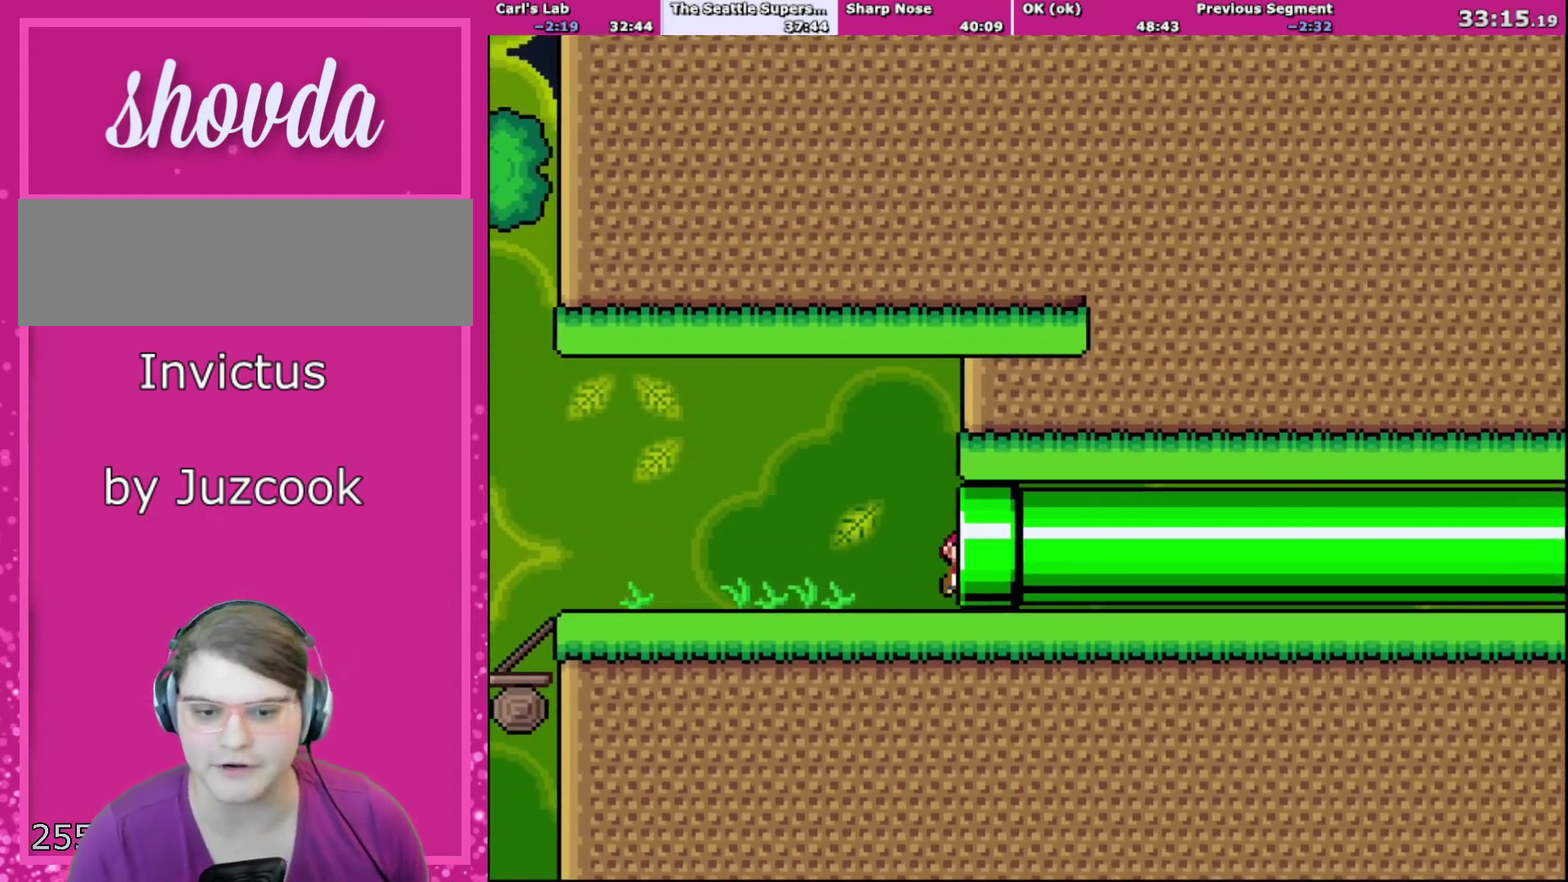
{"buttons": [], "events": [[133, "DPAD_RIGHT", "up"]]}
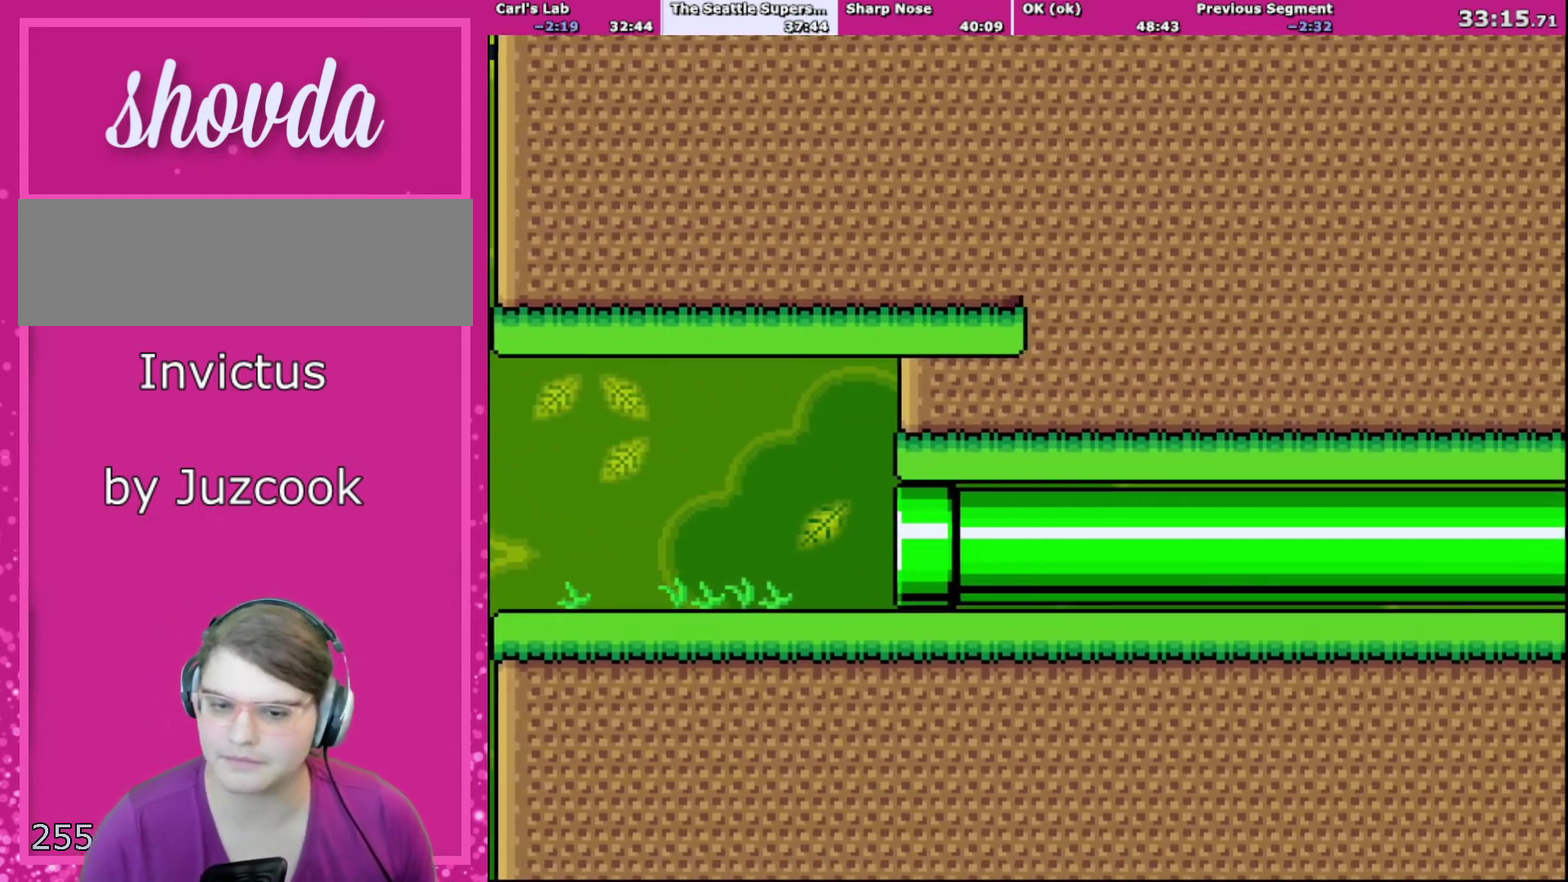
{"buttons": [], "events": []}
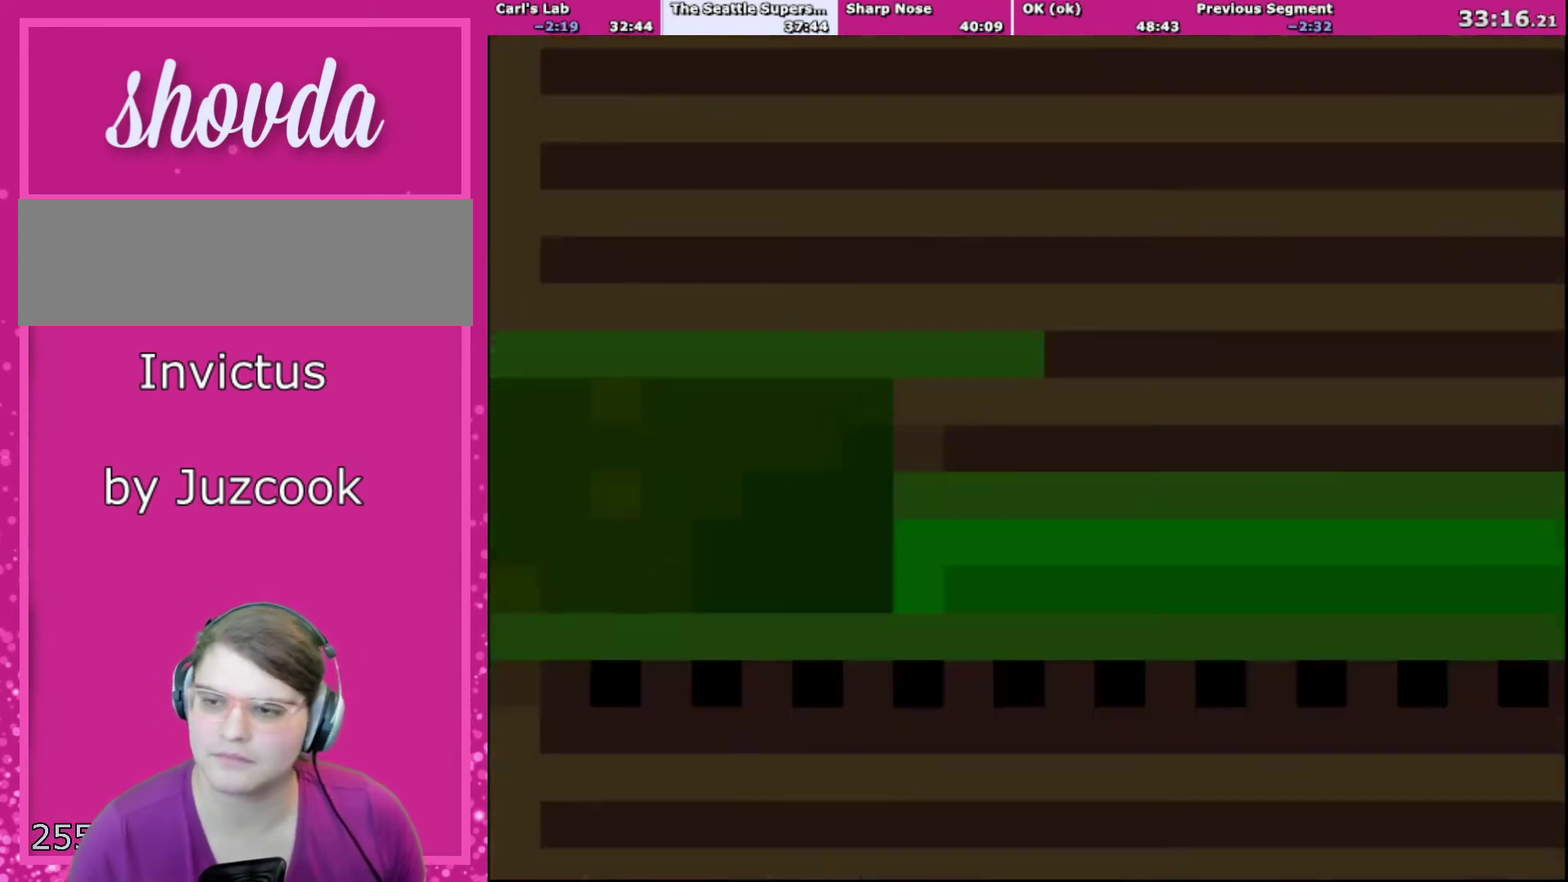
{"buttons": [], "events": []}
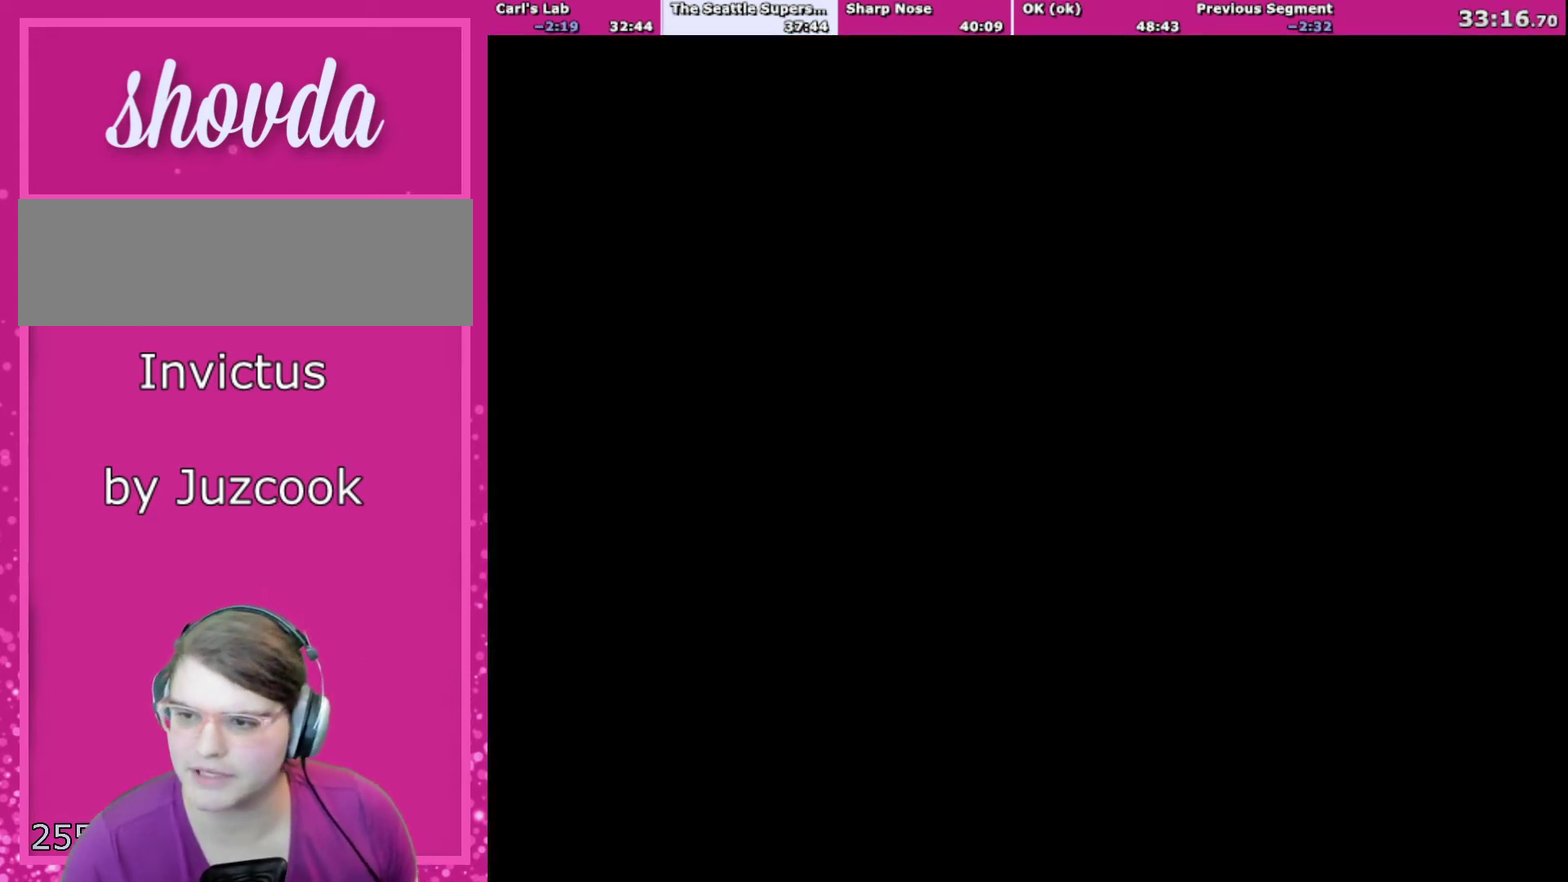
{"buttons": ["DPAD_RIGHT"], "events": [[401, "DPAD_RIGHT", "down"]]}
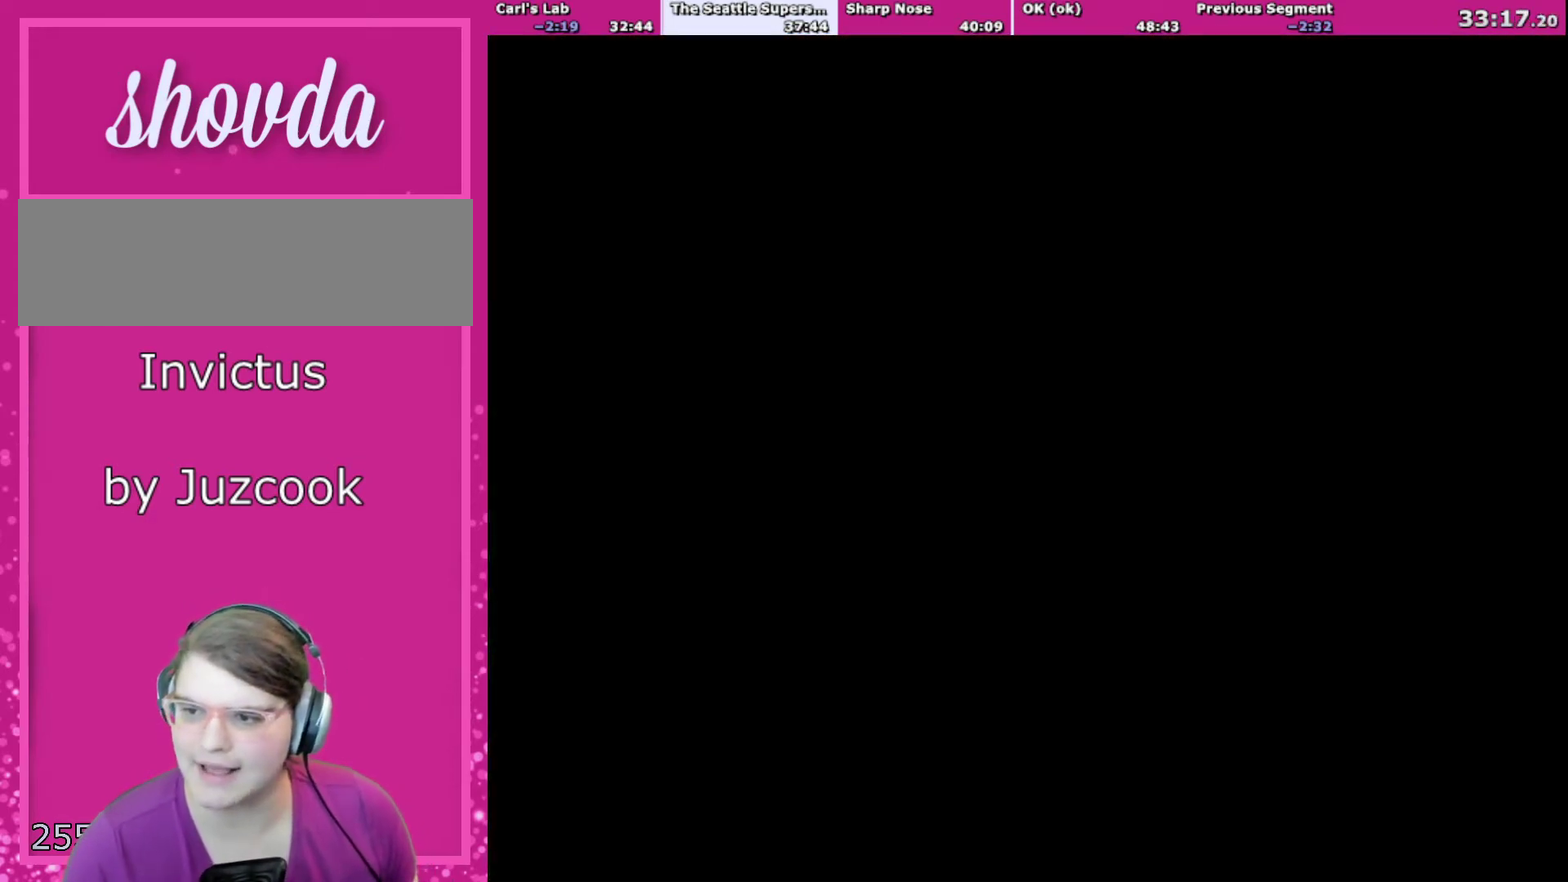
{"buttons": ["Y", "DPAD_RIGHT"], "events": [[100, "Y", "down"]]}
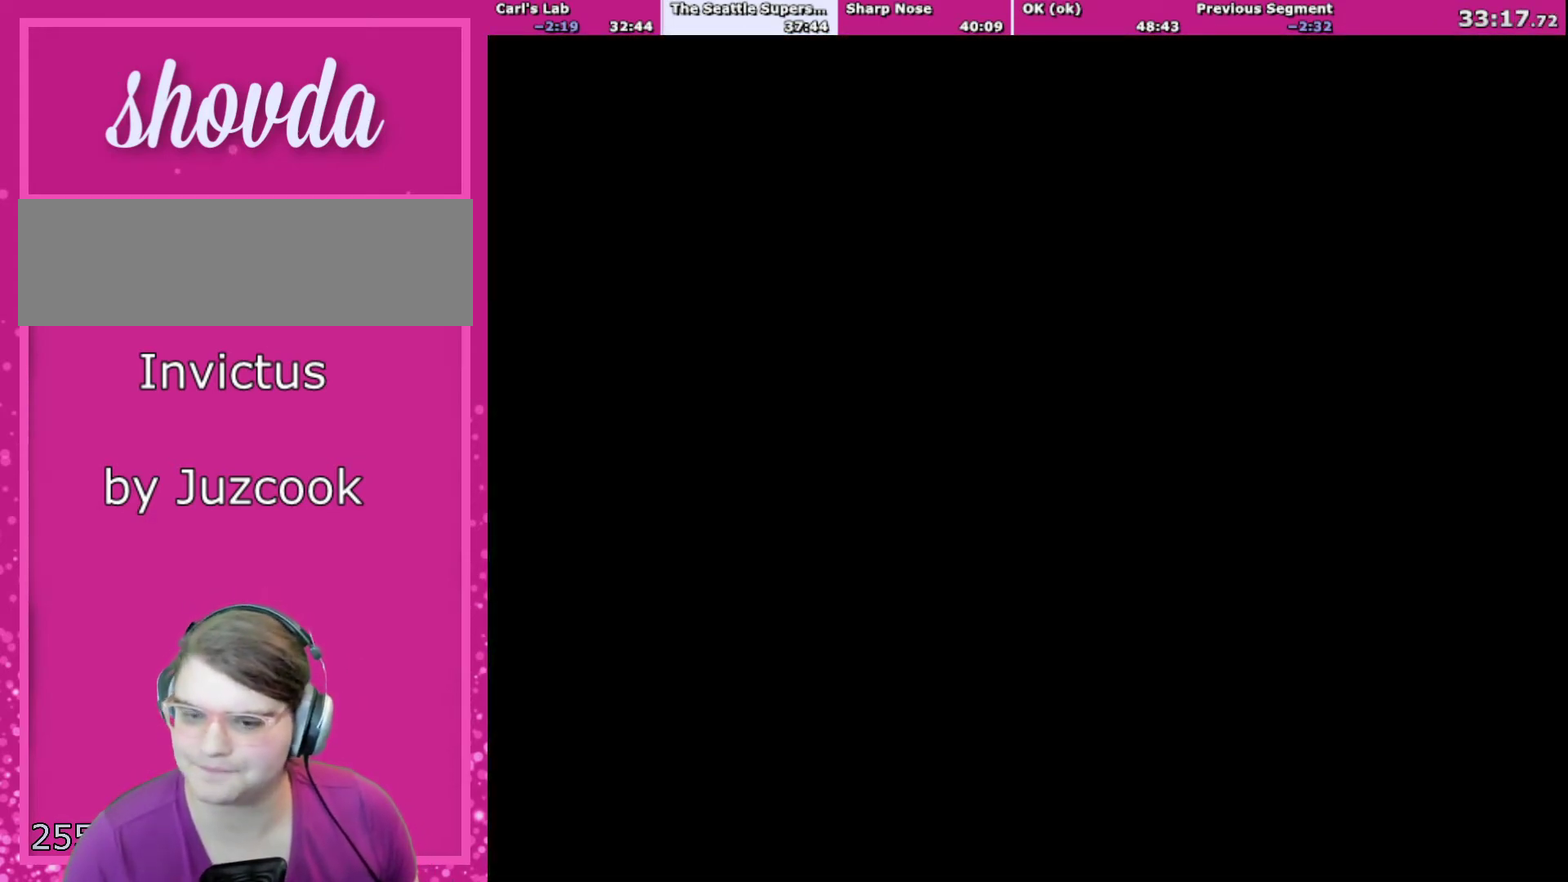
{"buttons": ["Y", "DPAD_RIGHT"], "events": []}
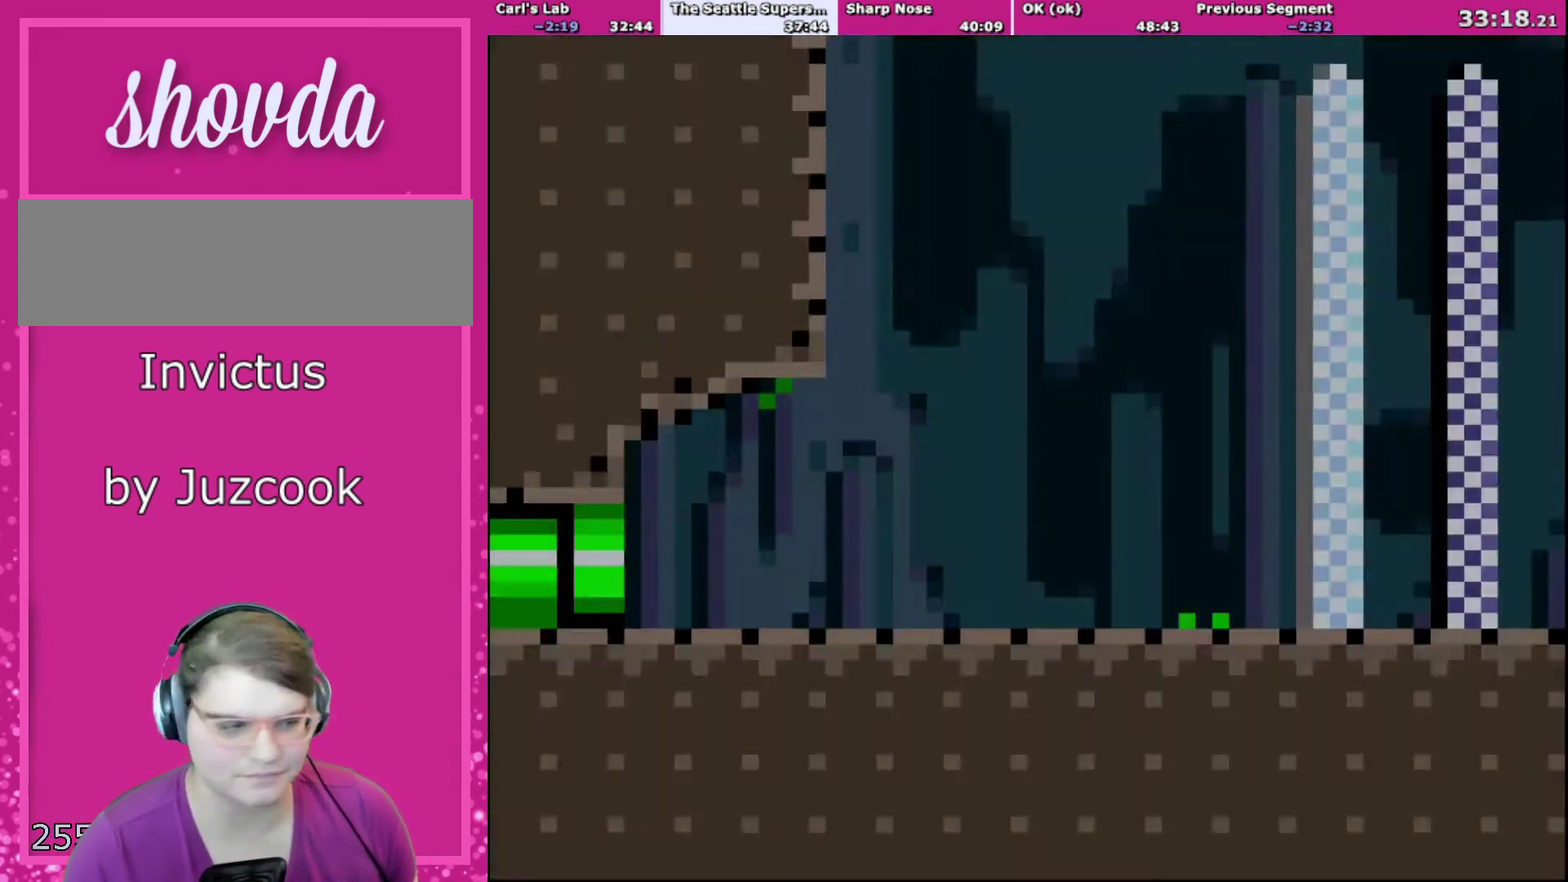
{"buttons": ["Y", "DPAD_RIGHT"], "events": []}
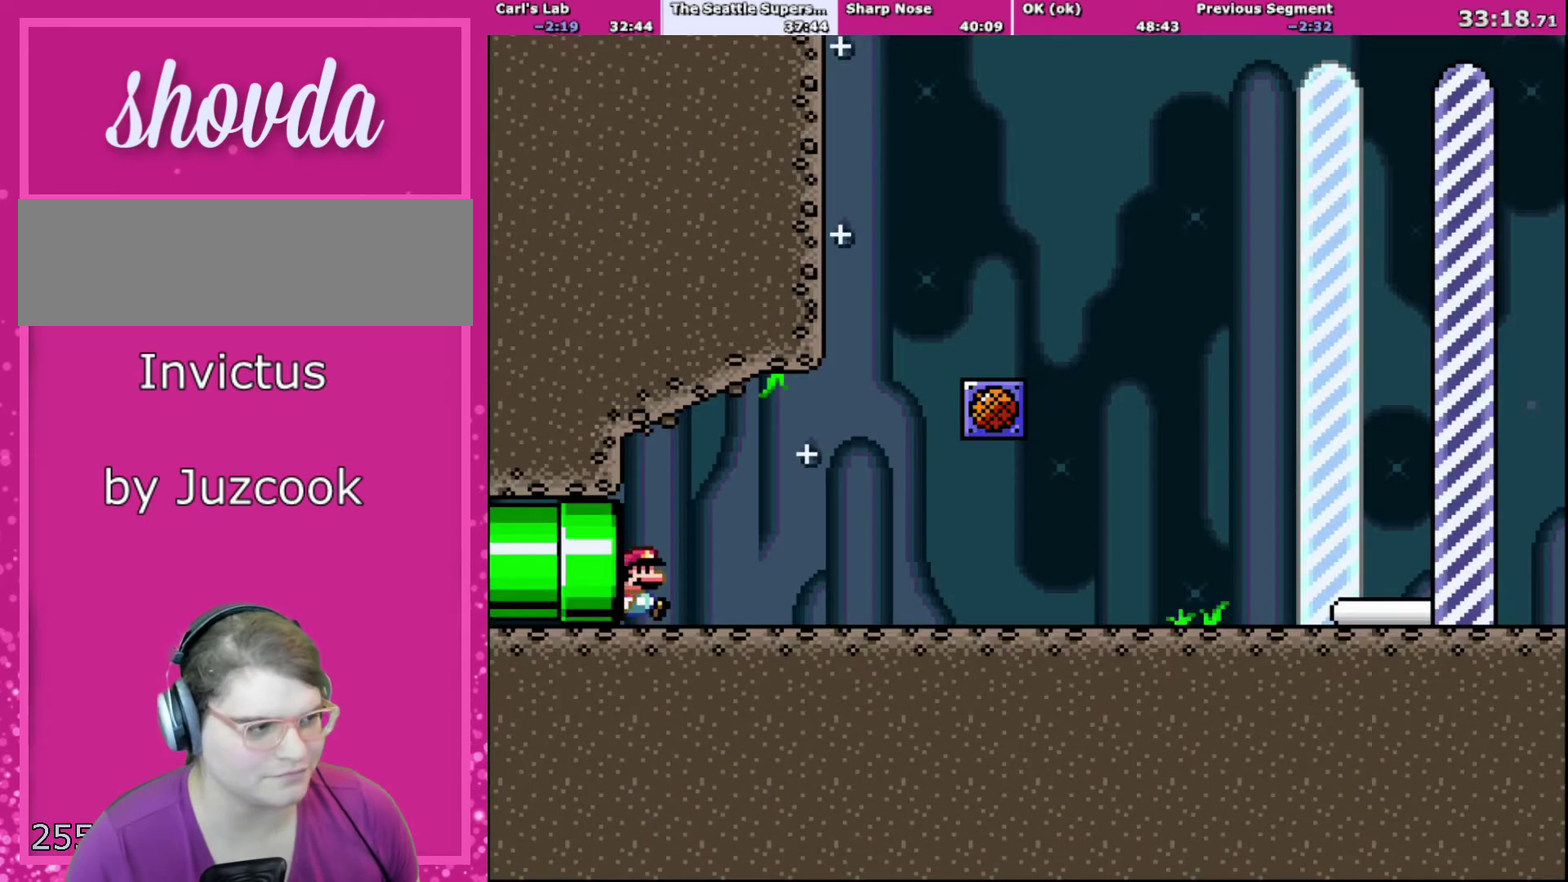
{"buttons": ["Y", "DPAD_RIGHT"], "events": []}
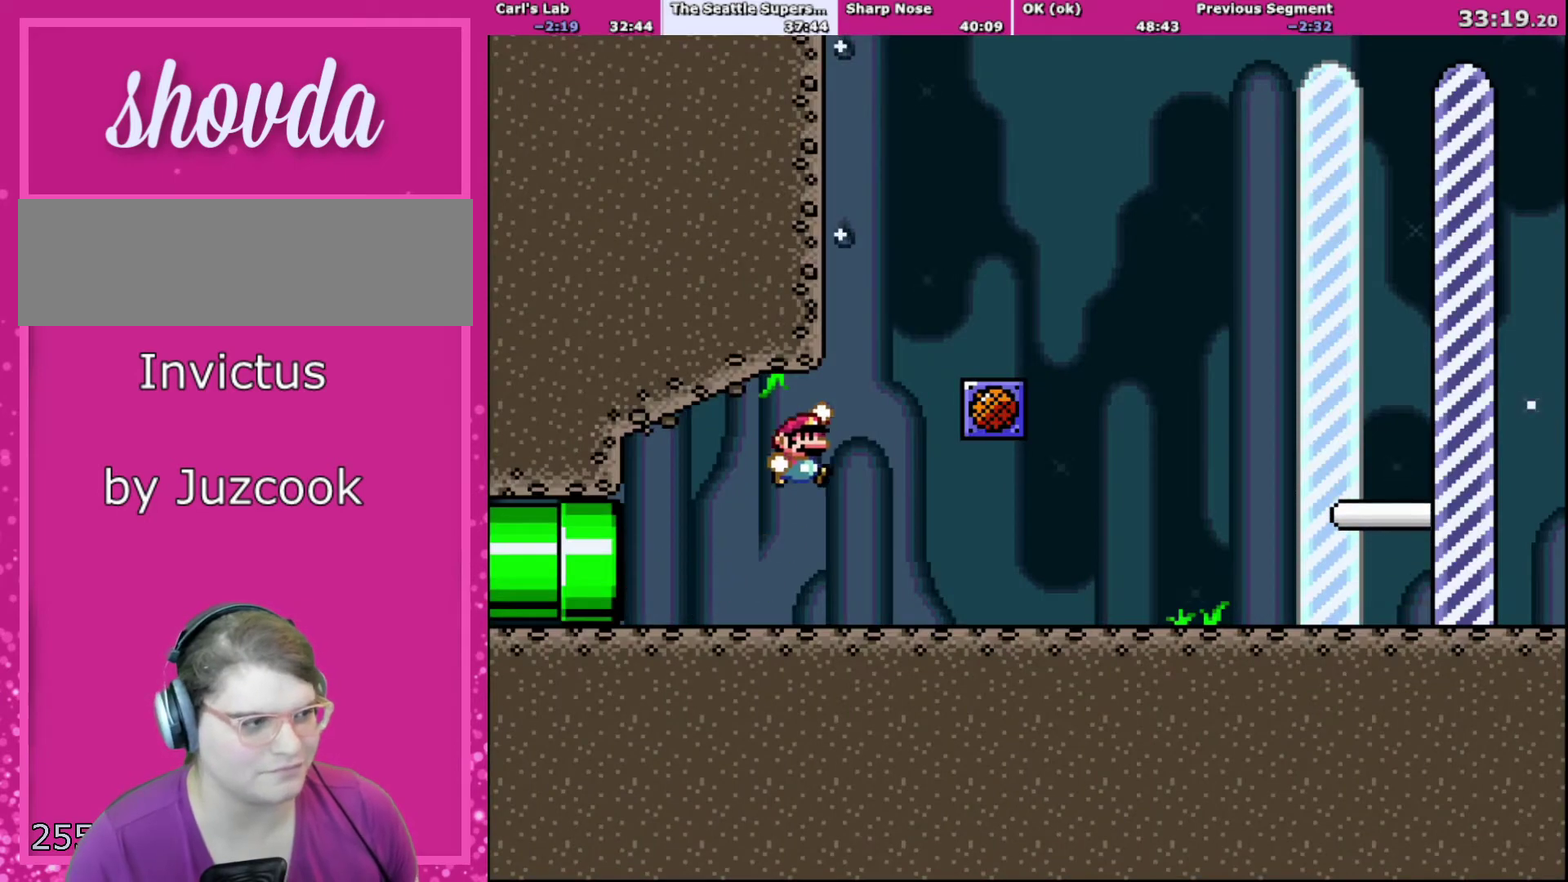
{"buttons": ["B", "Y", "DPAD_RIGHT"], "events": [[33, "B", "down"]]}
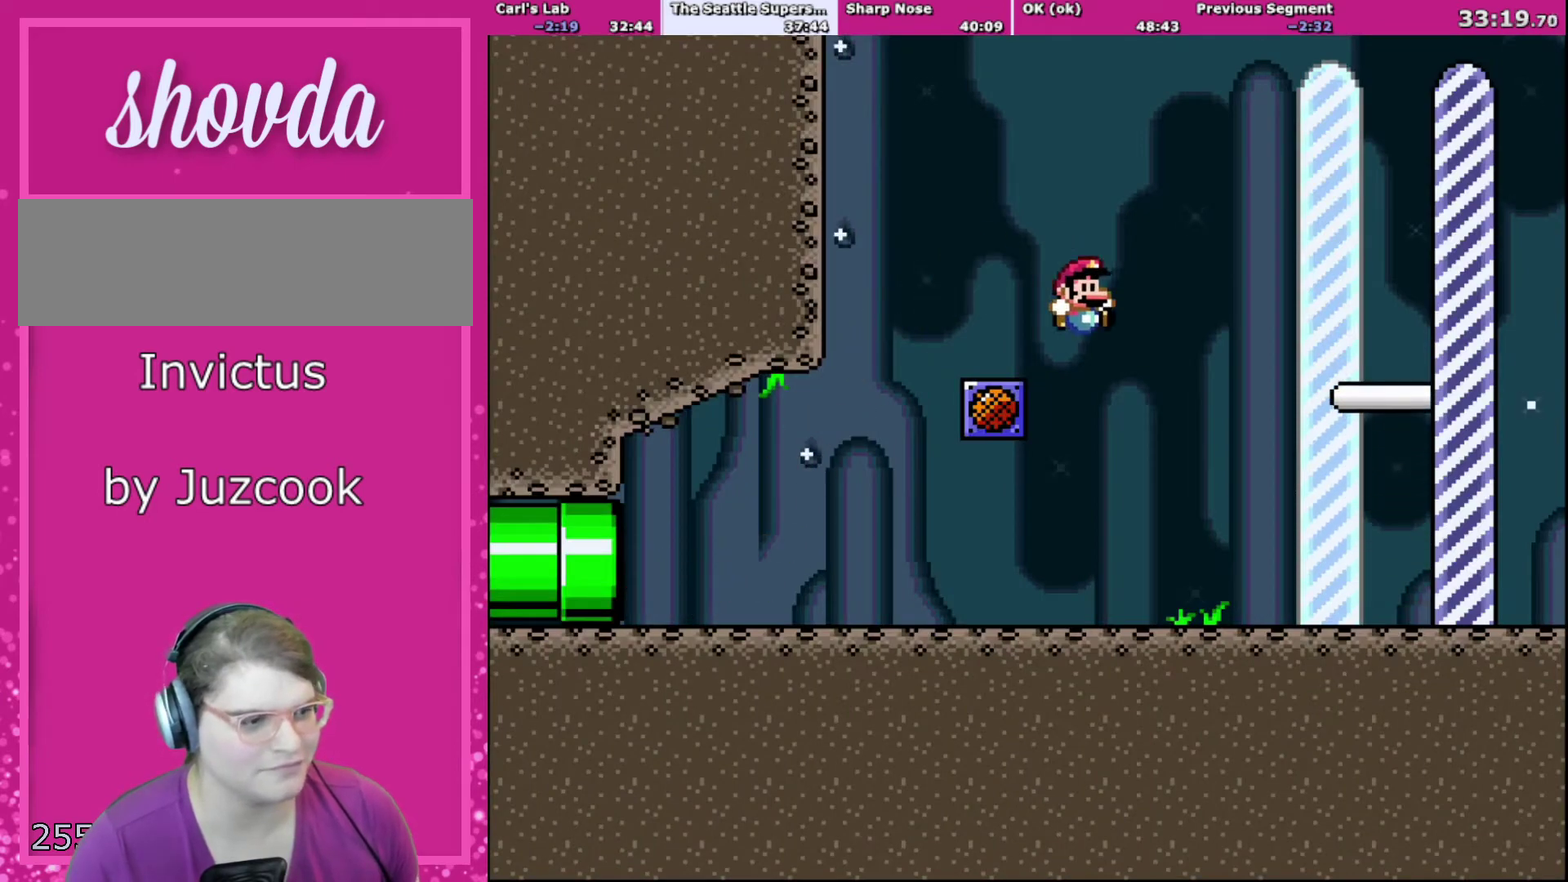
{"buttons": ["Y", "DPAD_RIGHT"], "events": [[34, "B", "up"]]}
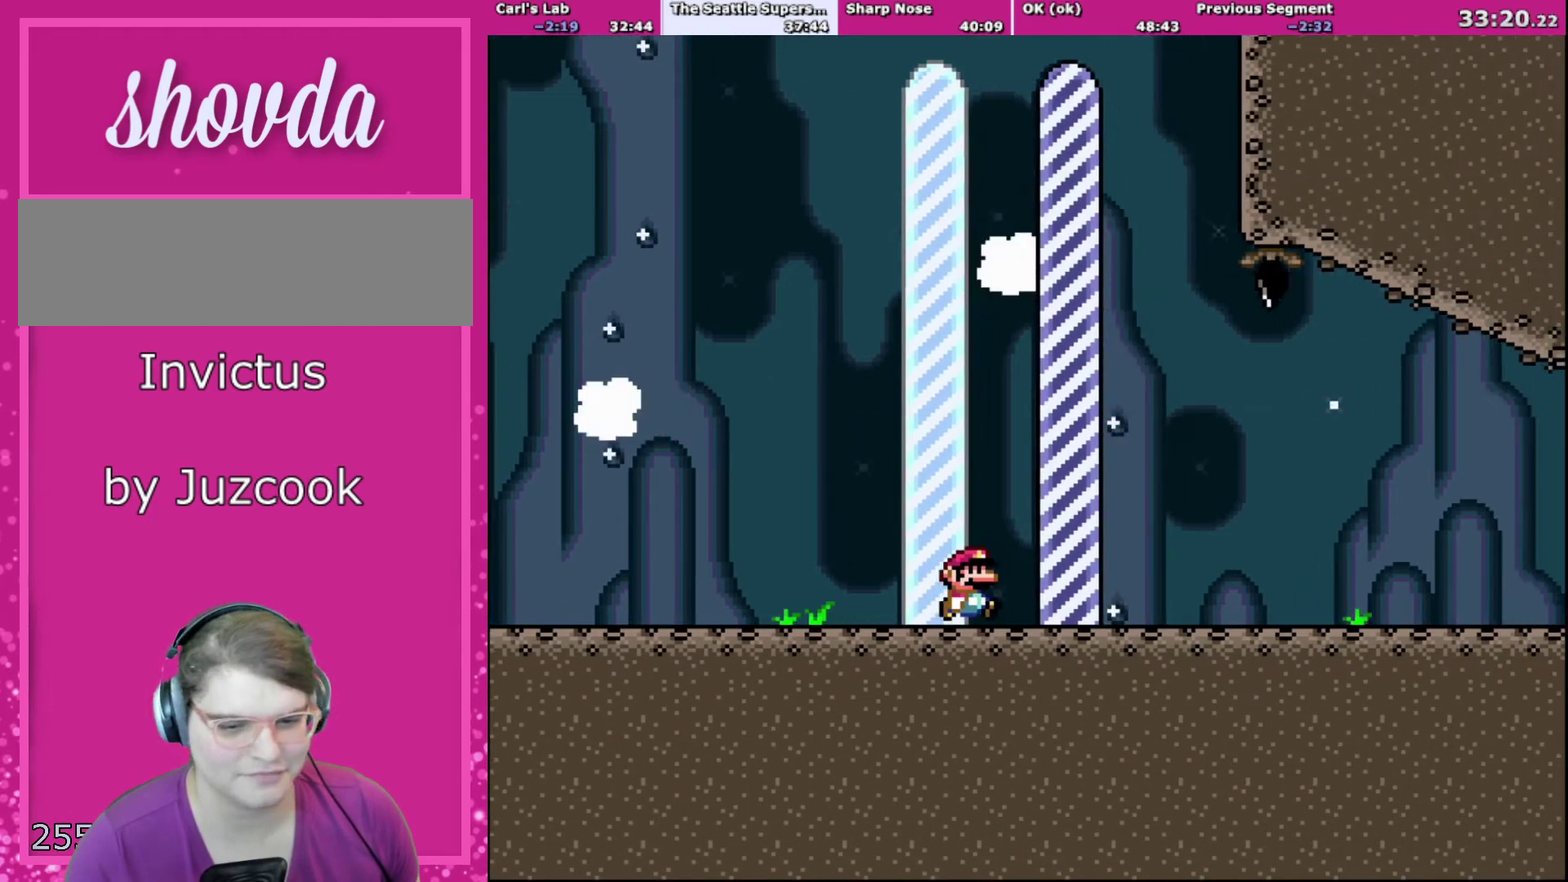
{"buttons": ["Y", "DPAD_RIGHT"], "events": []}
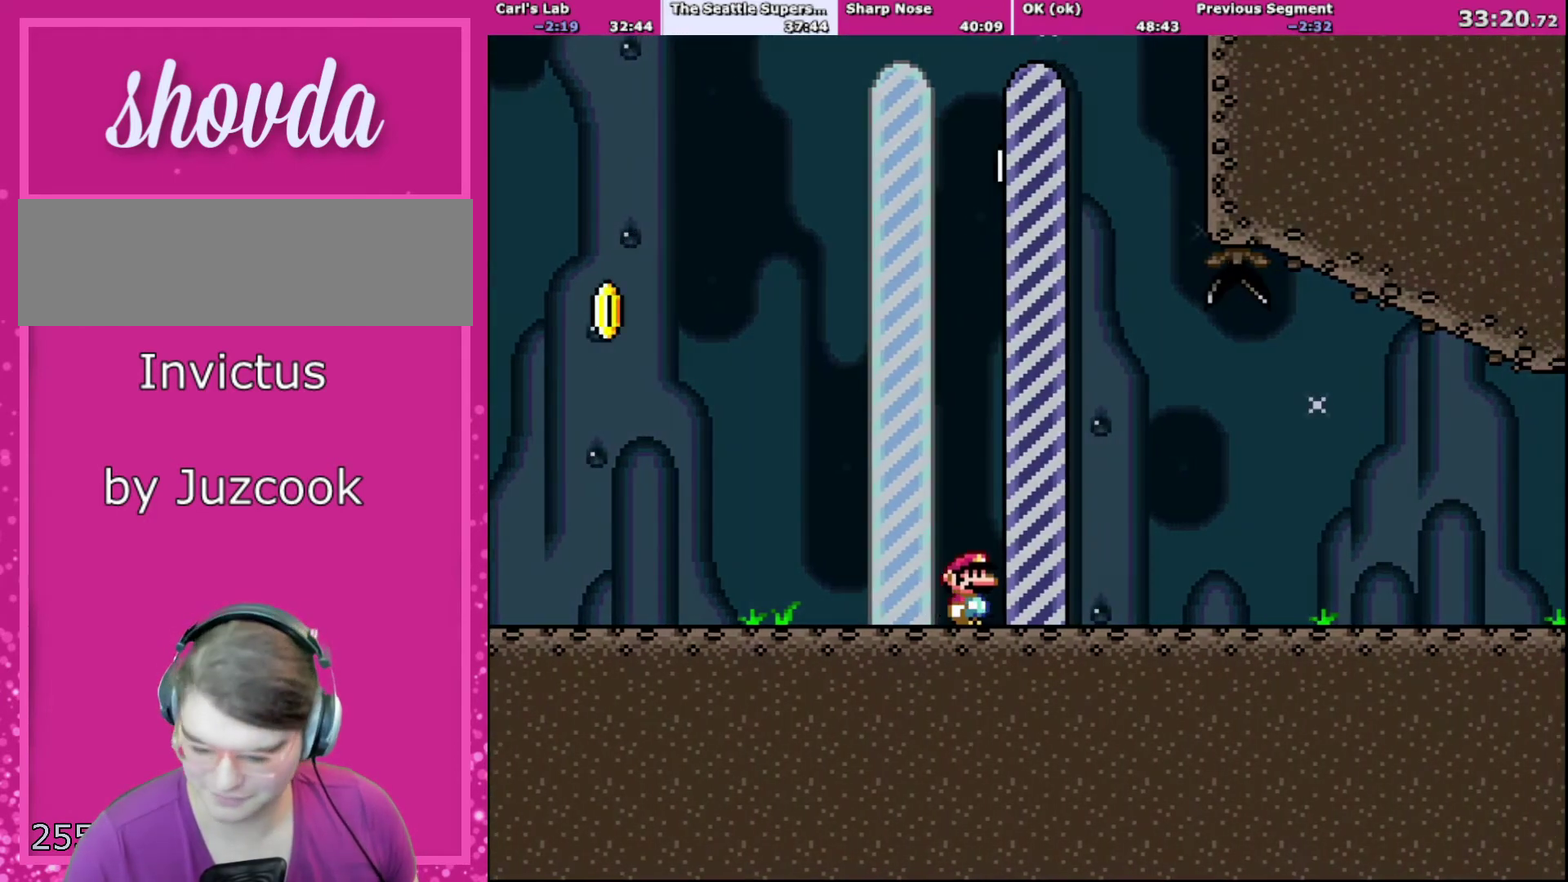
{"buttons": ["Y", "DPAD_RIGHT"], "events": []}
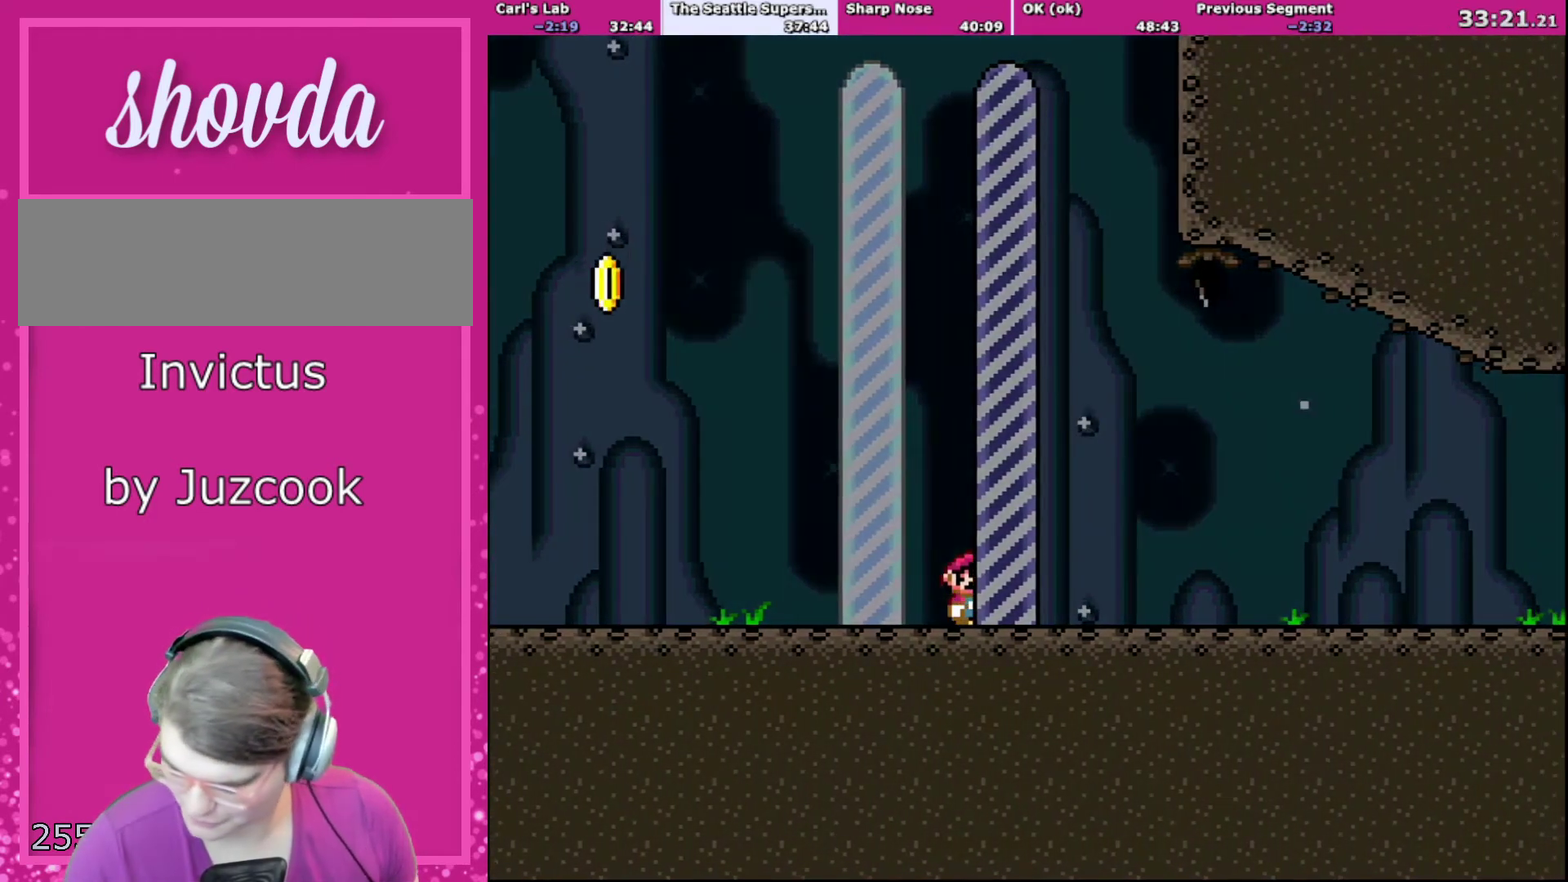
{"buttons": ["Y"], "events": [[33, "DPAD_RIGHT", "up"]]}
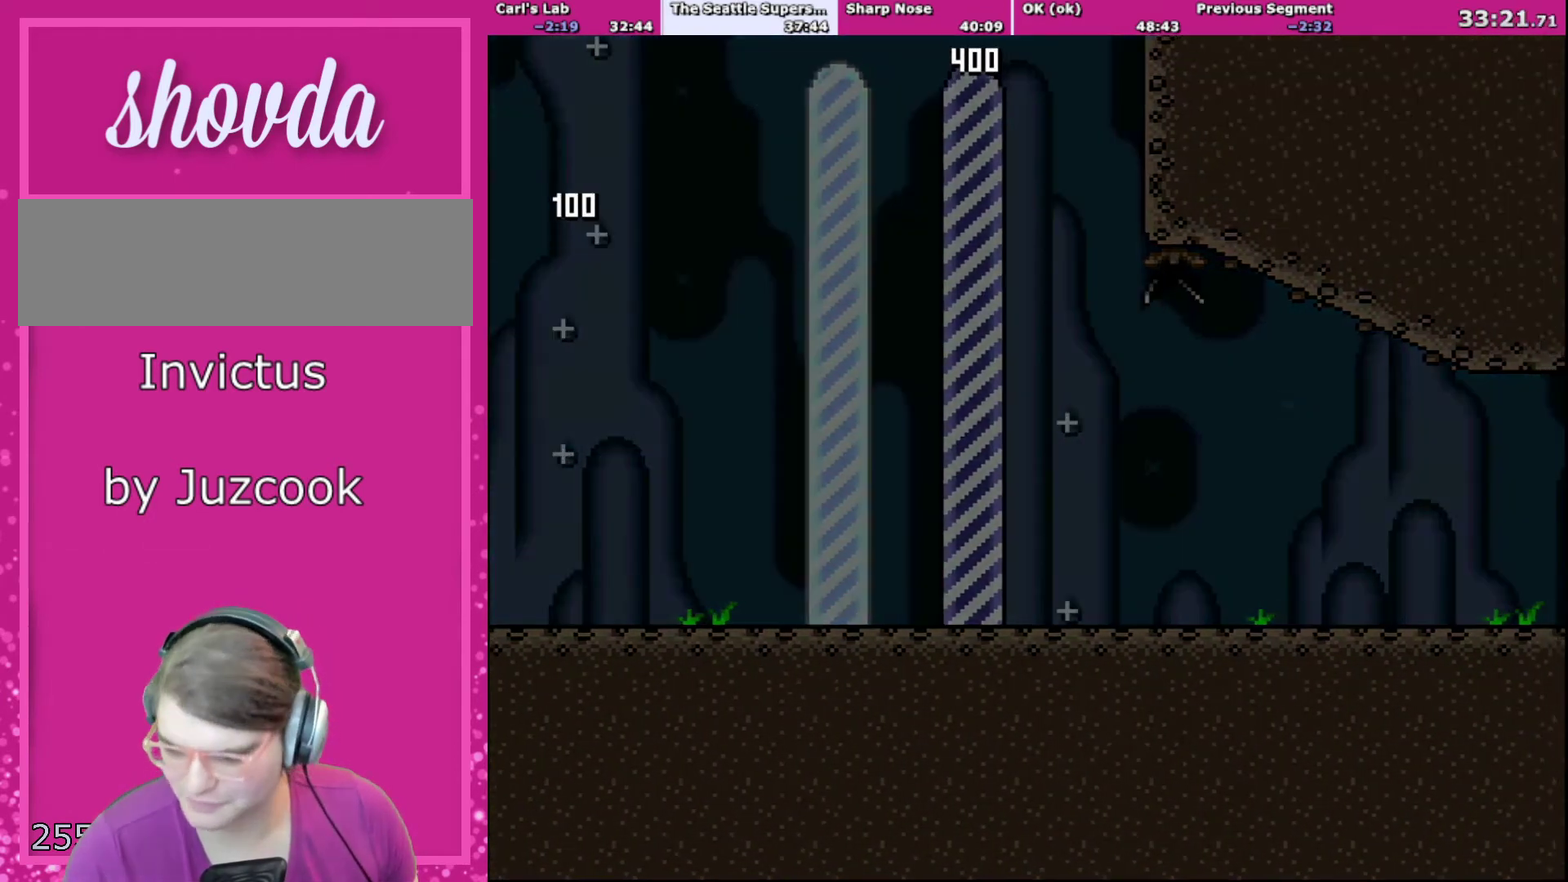
{"buttons": ["Y"], "events": []}
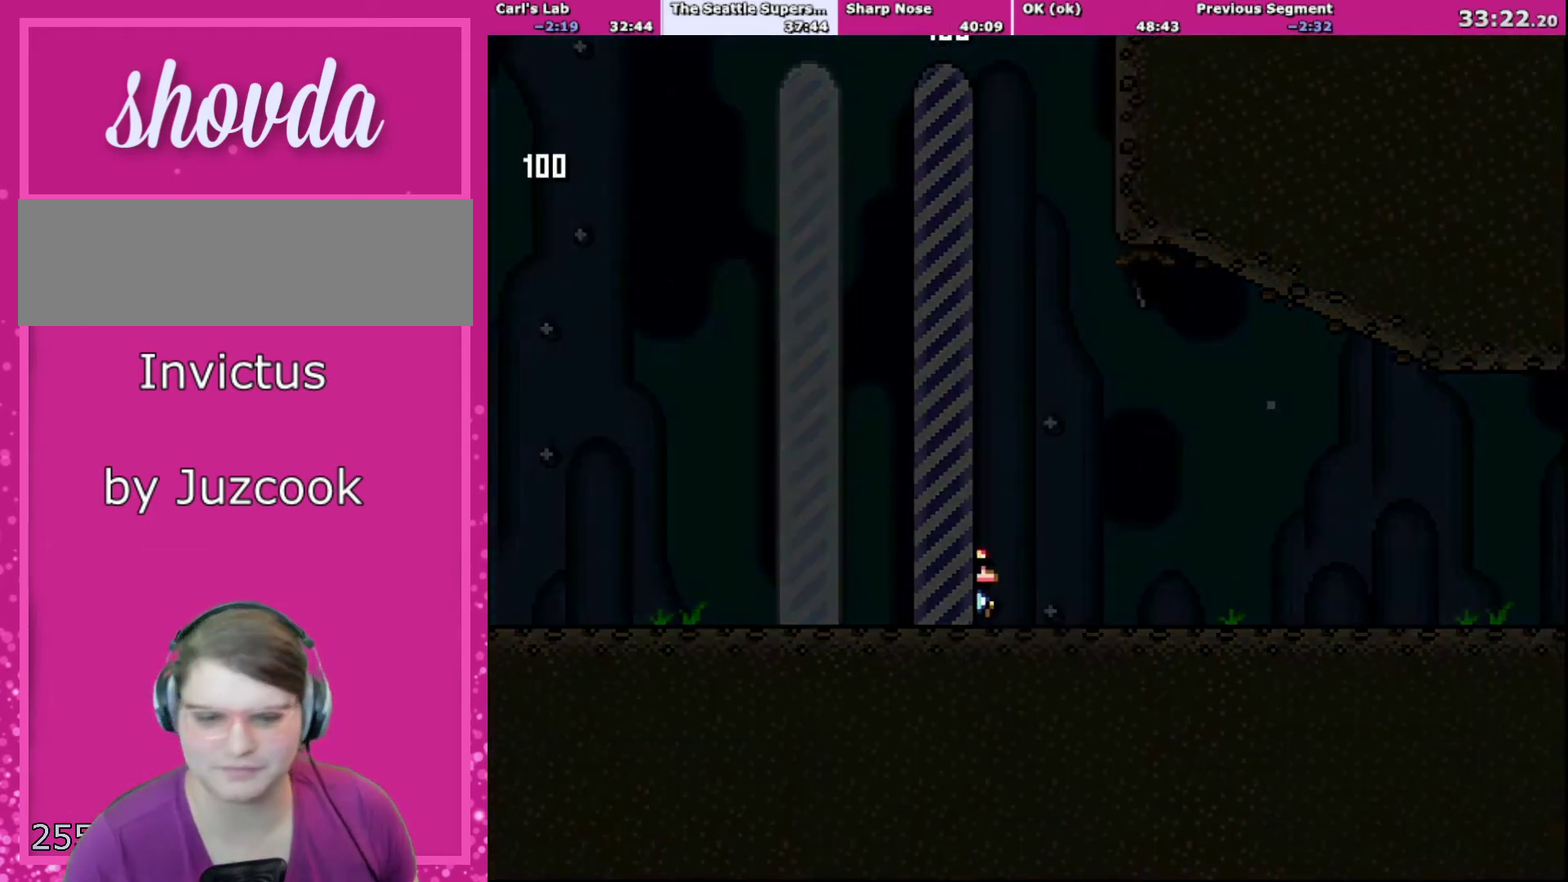
{"buttons": ["Y"], "events": []}
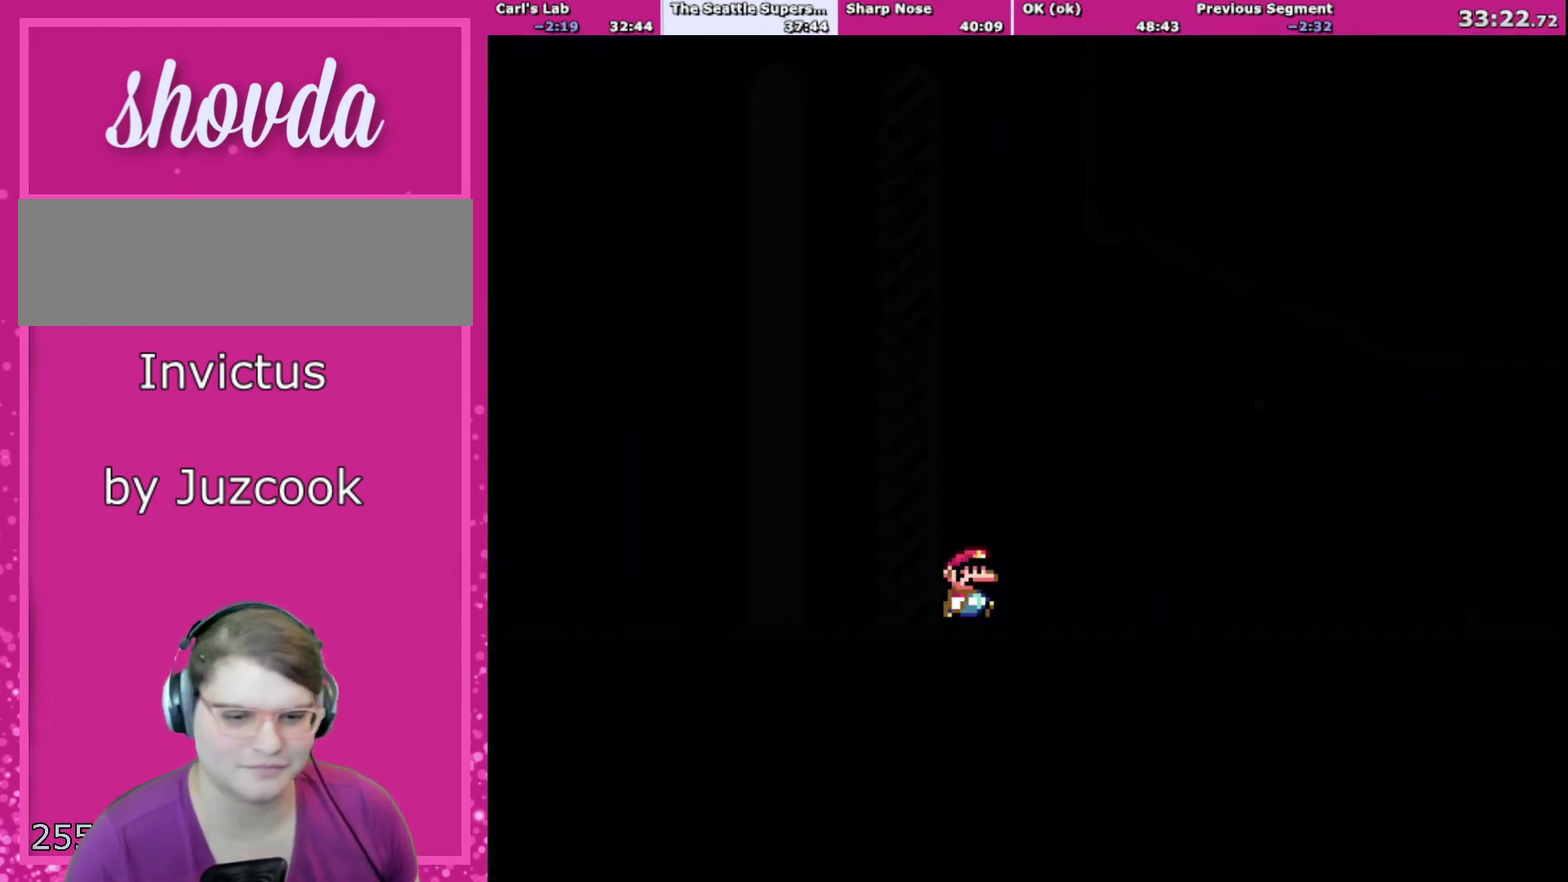
{"buttons": ["Y"], "events": []}